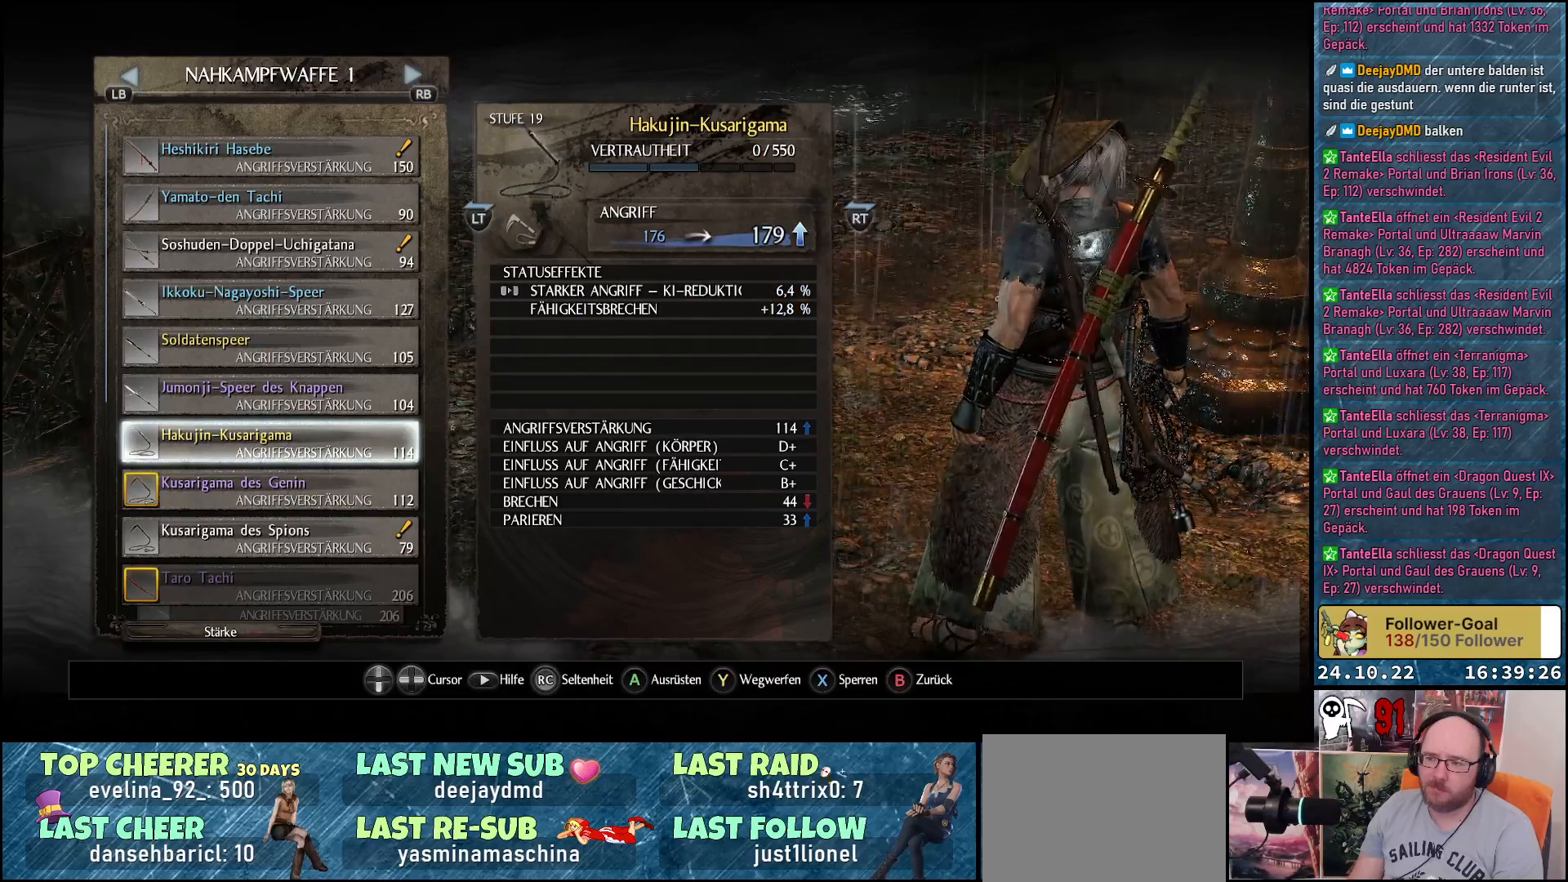
Gameplay with a controller (Xbox layout); each line is a JSON object with the inputs held at the frame after it. "events" lists button and stick changes between this image and that frame as [ms after this image, input, new state], when the widget could be followed in between.
{"buttons": [], "left_stick": "center", "right_stick": "center", "events": [[183, "B", "down"], [267, "B", "up"]]}
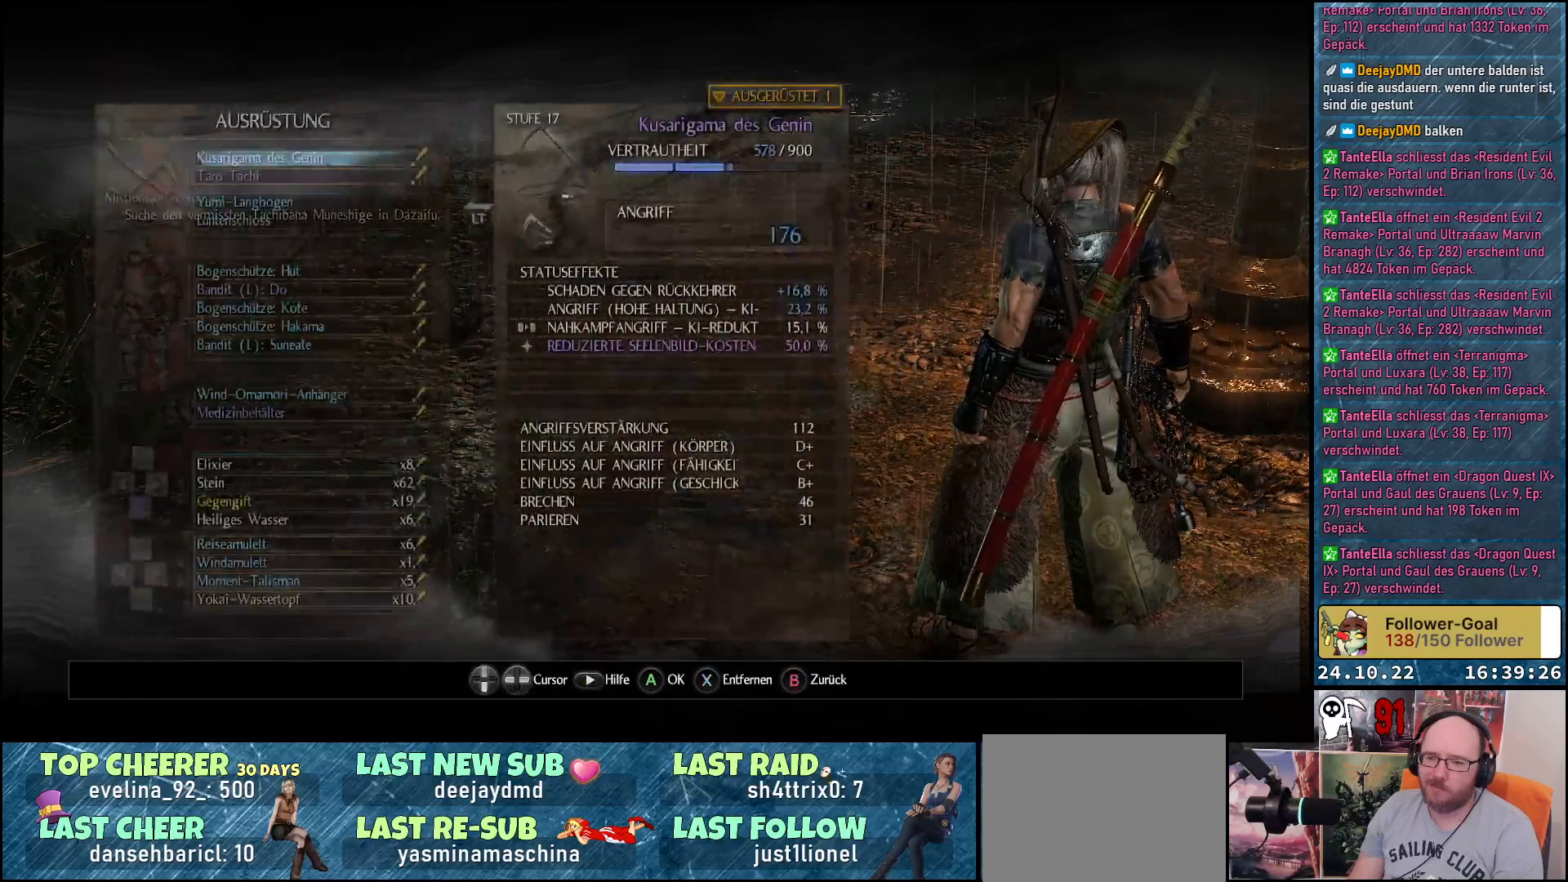
{"buttons": [], "left_stick": "center", "right_stick": "center", "events": []}
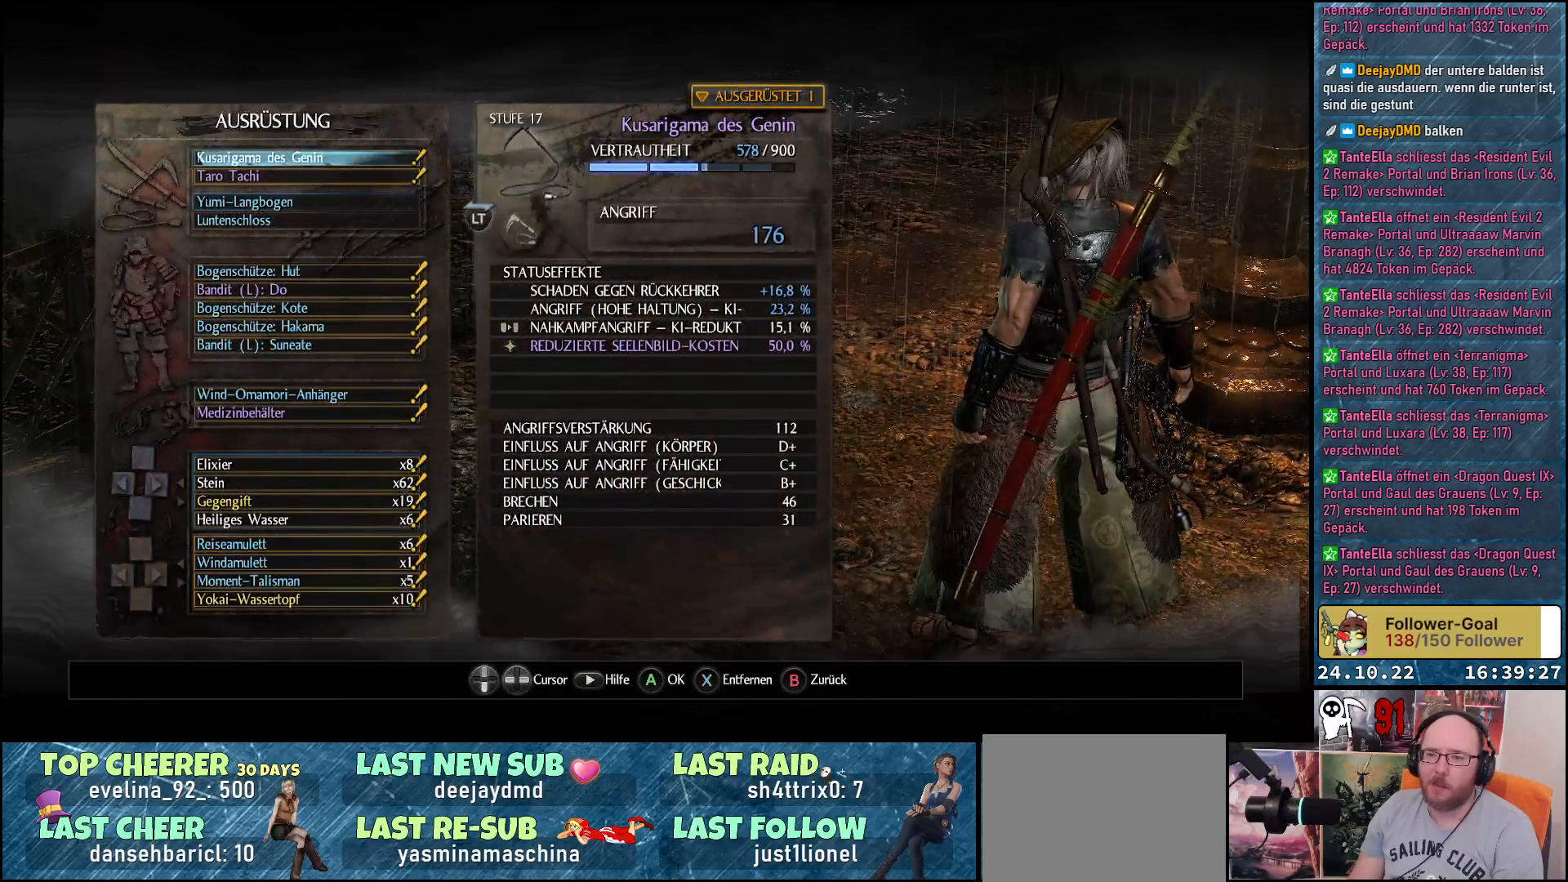
{"buttons": [], "left_stick": "center", "right_stick": "center", "events": [[133, "DPAD_DOWN", "down"], [250, "DPAD_DOWN", "up"], [333, "A", "down"], [450, "A", "up"]]}
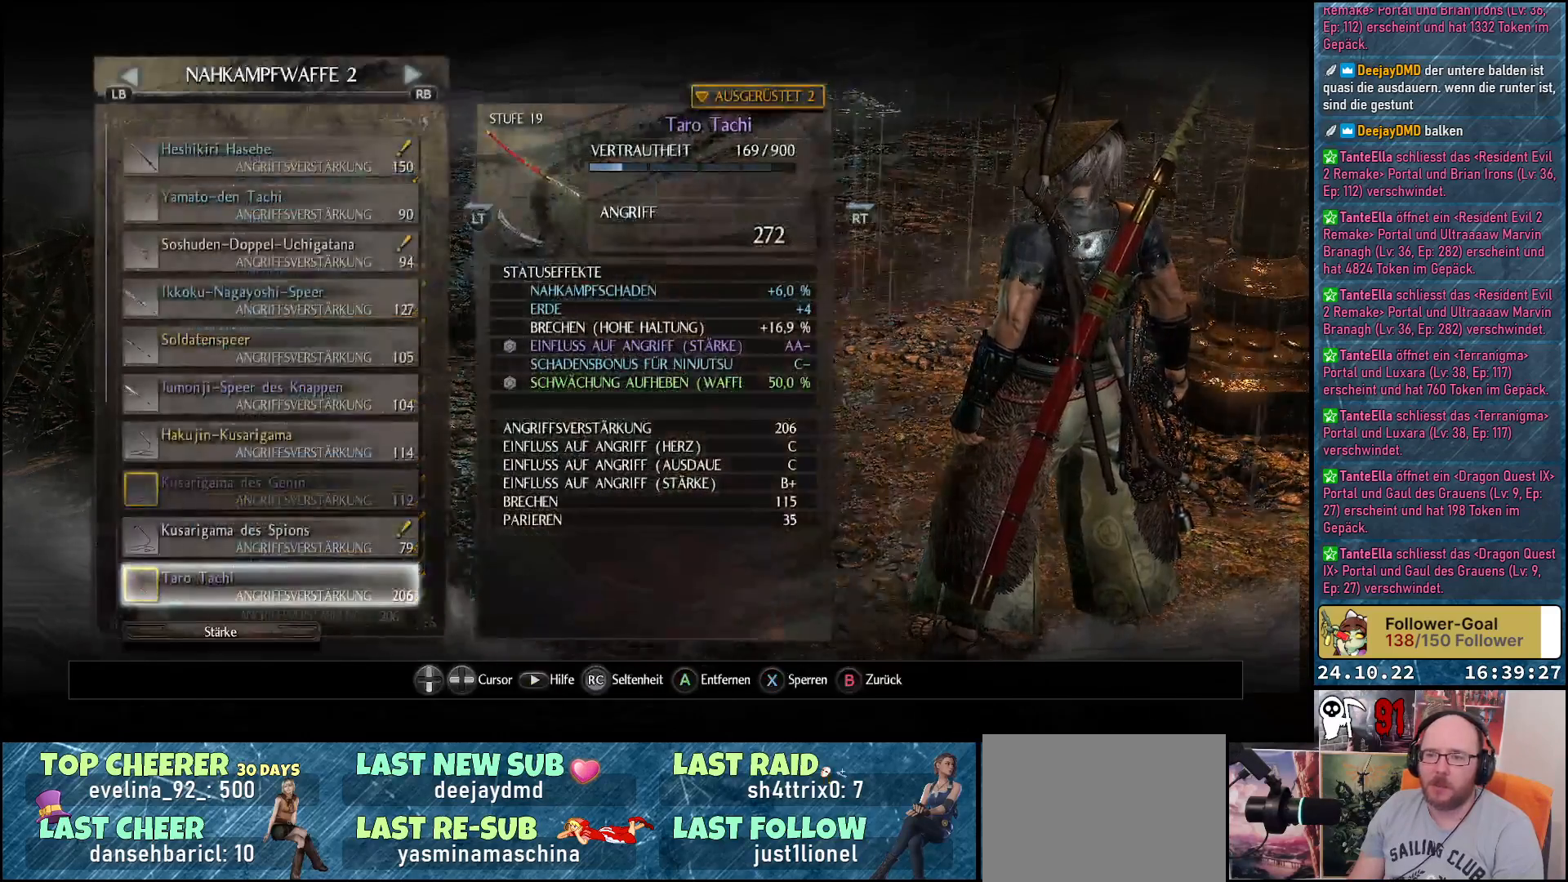
{"buttons": [], "left_stick": "center", "right_stick": "center", "events": []}
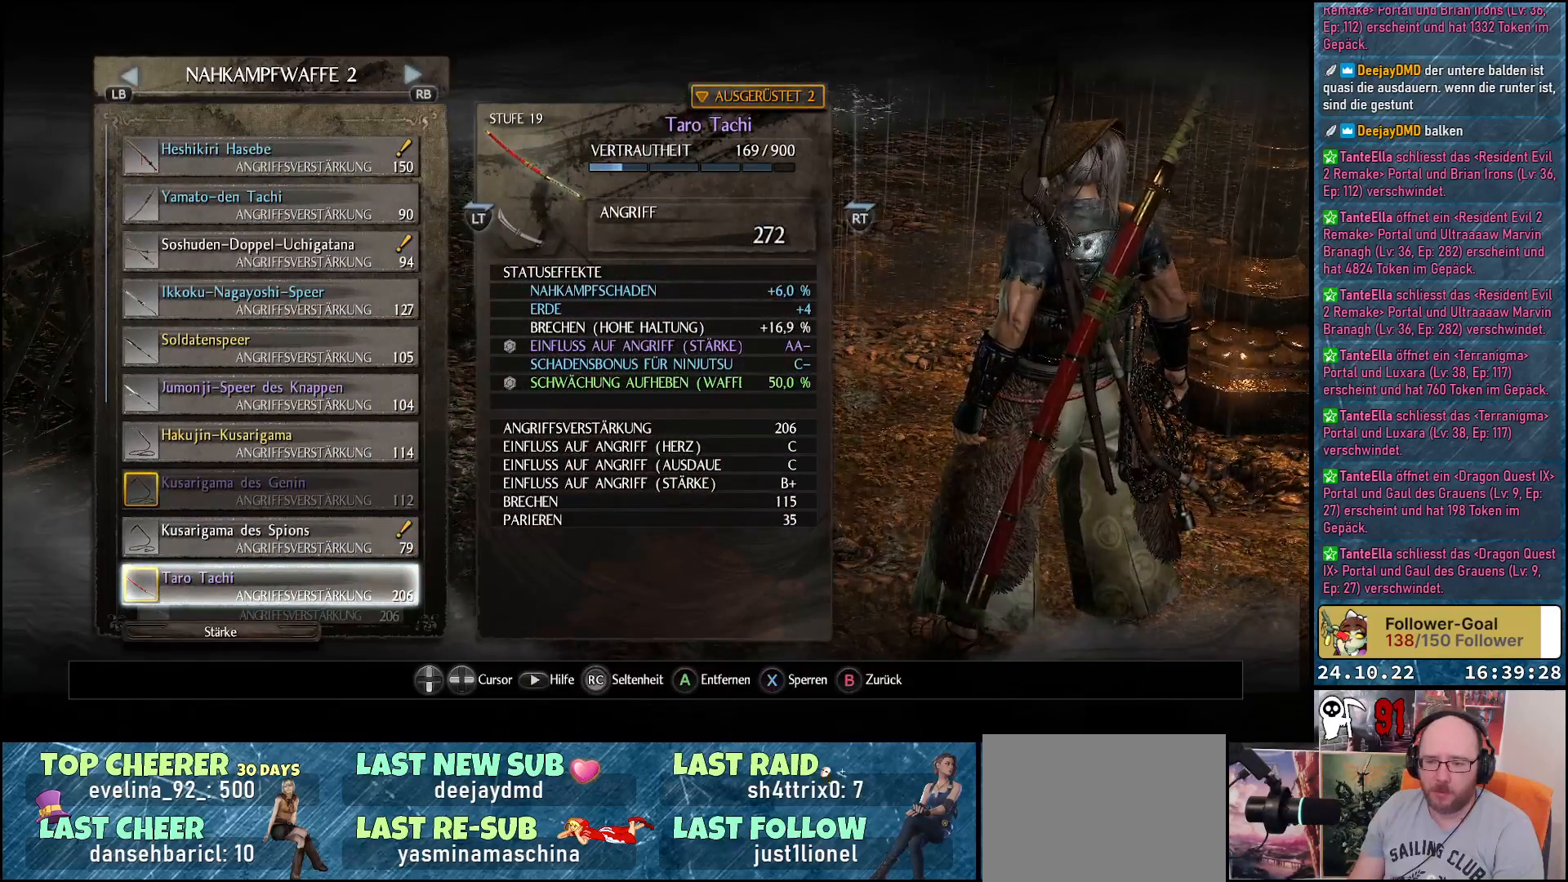
{"buttons": [], "left_stick": "center", "right_stick": "center", "events": [[367, "DPAD_UP", "down"], [483, "DPAD_UP", "up"]]}
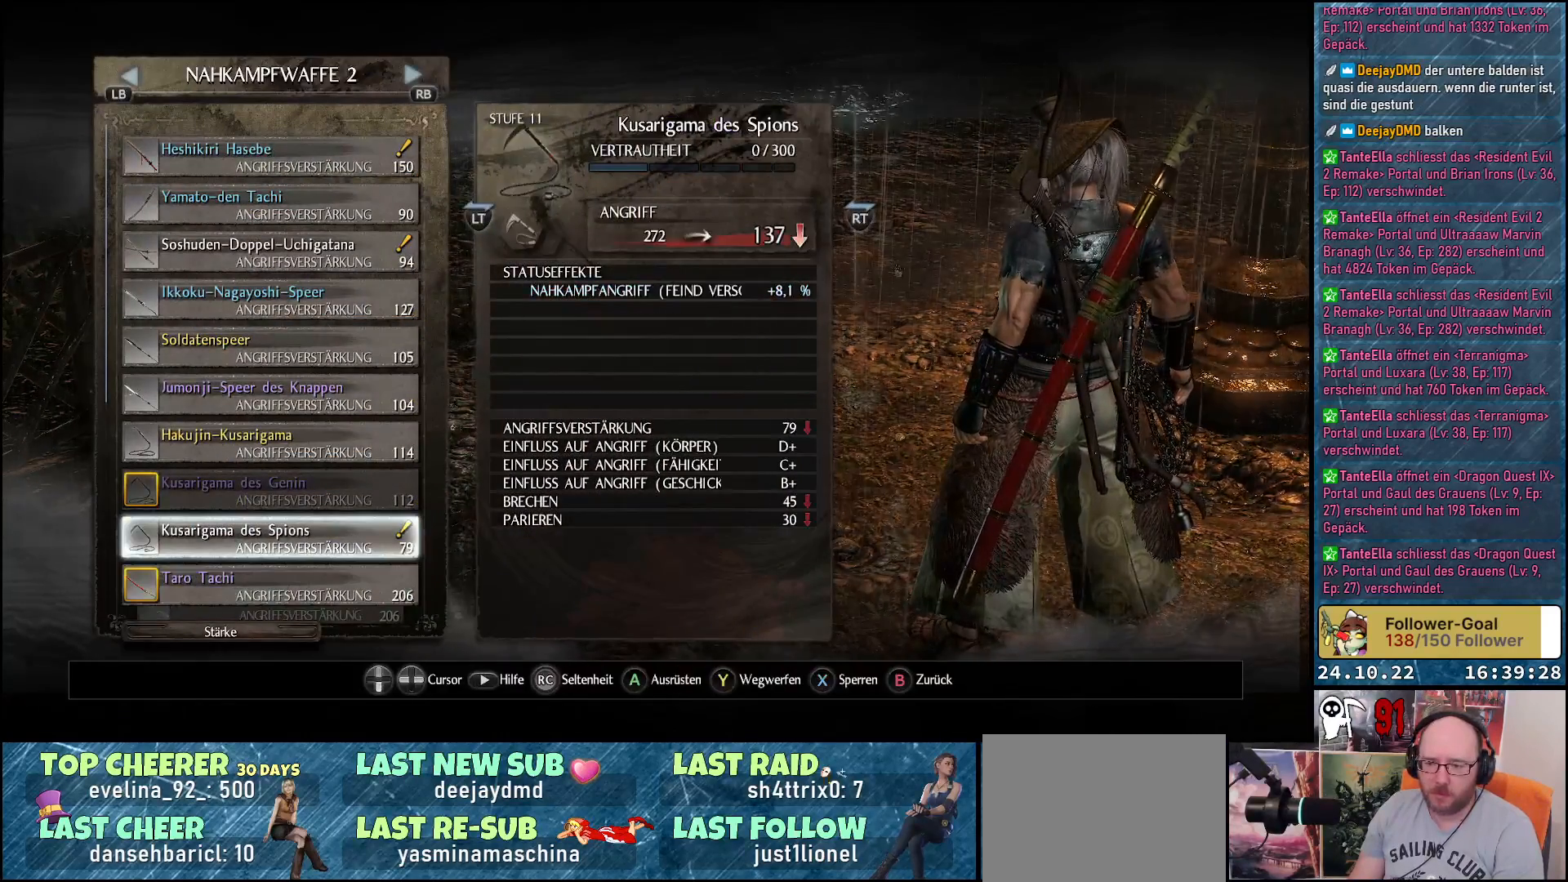
{"buttons": ["DPAD_DOWN"], "left_stick": "center", "right_stick": "center", "events": [[300, "DPAD_DOWN", "down"]]}
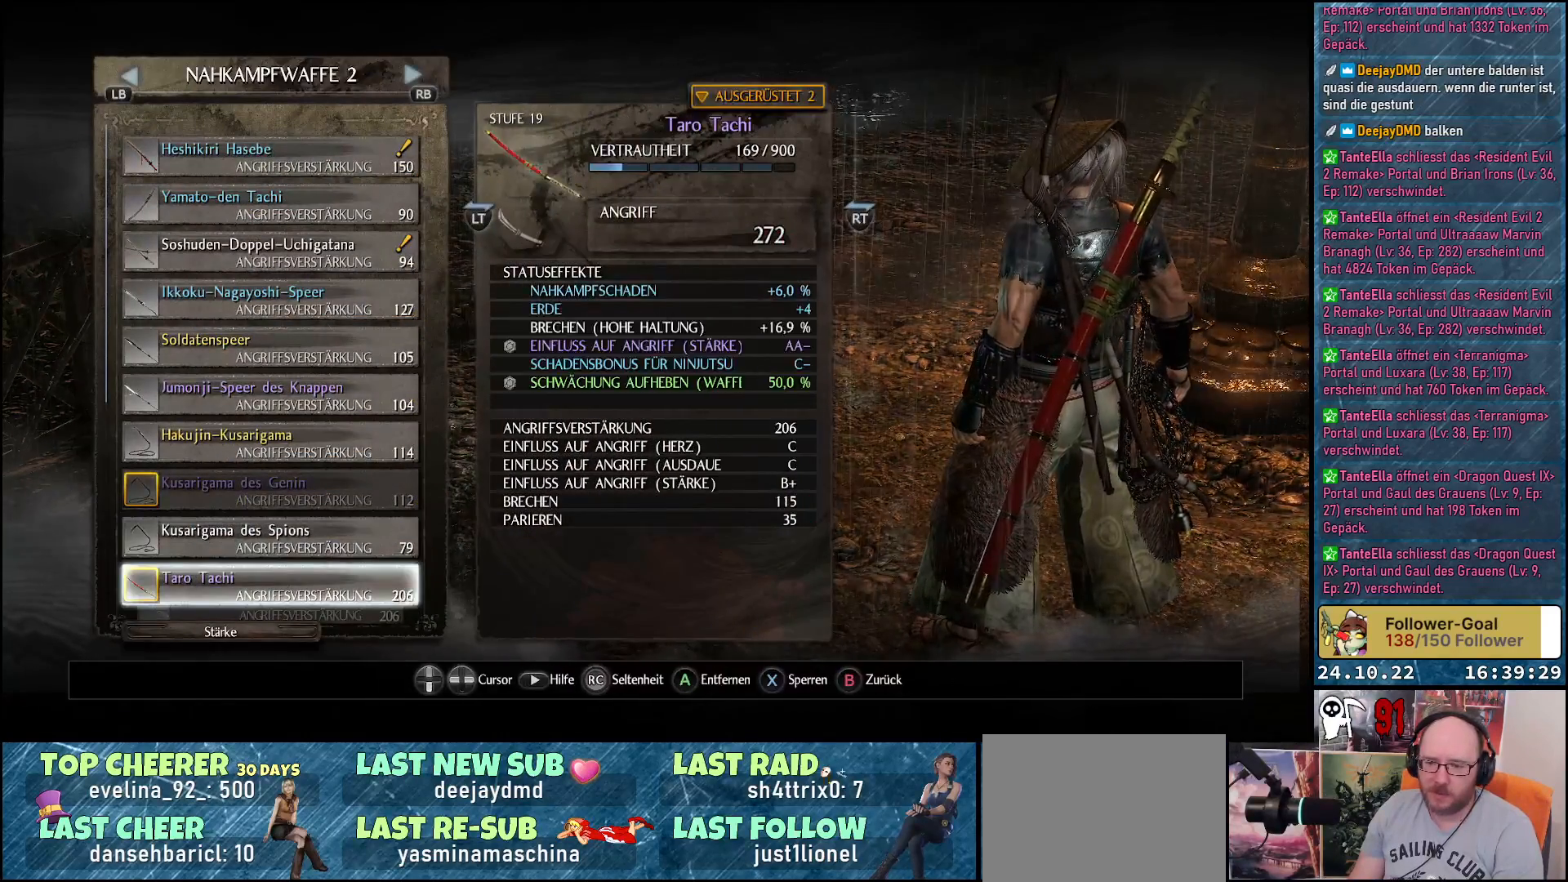
{"buttons": ["DPAD_DOWN"], "left_stick": "center", "right_stick": "center", "events": []}
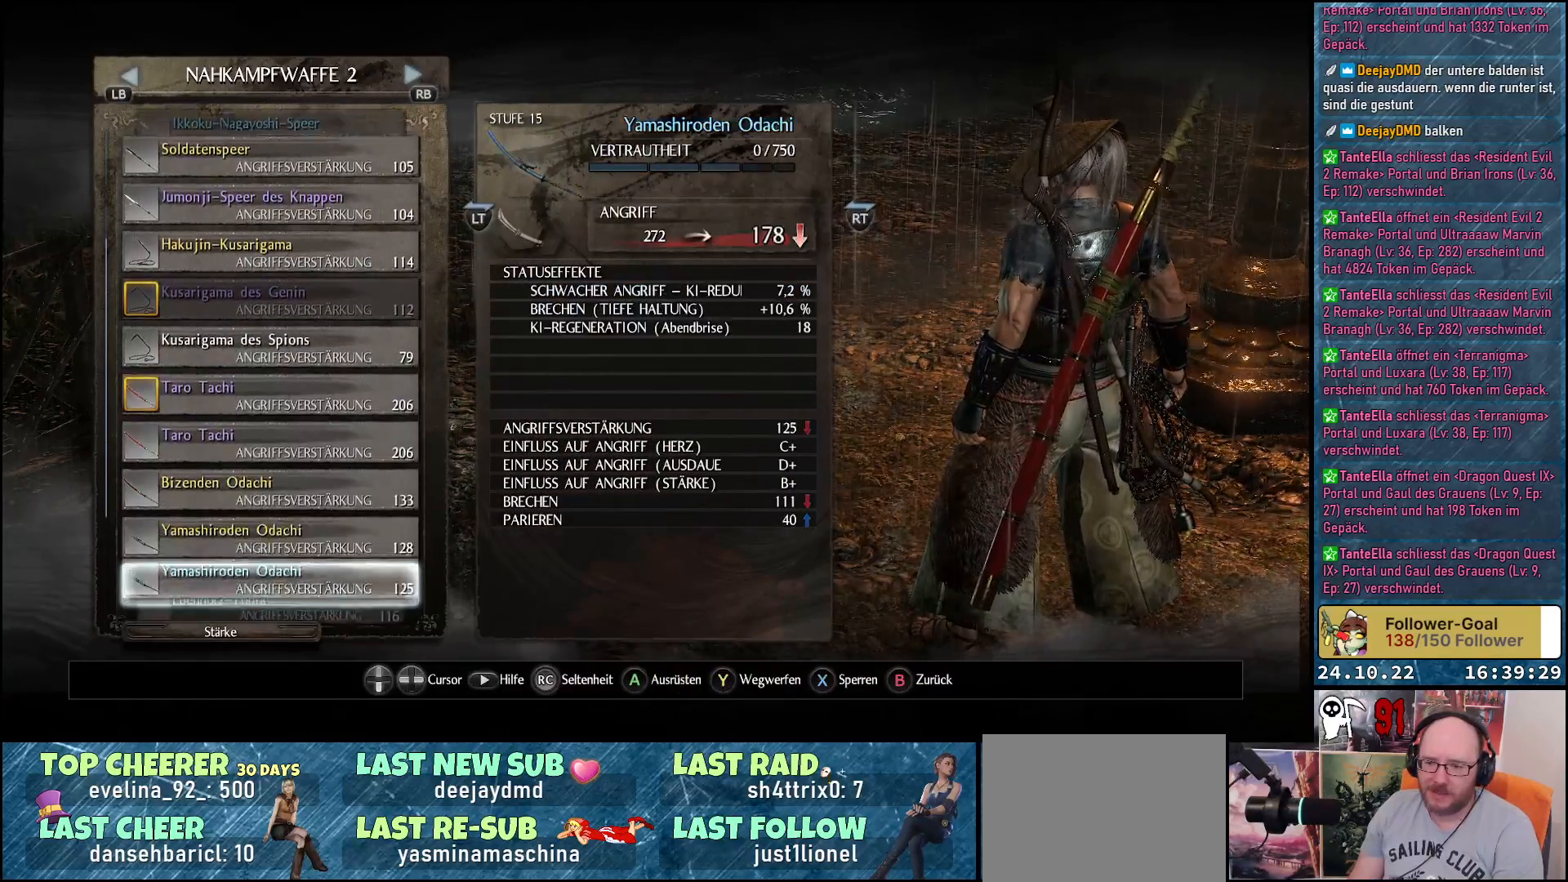
{"buttons": ["DPAD_DOWN"], "left_stick": "center", "right_stick": "center", "events": []}
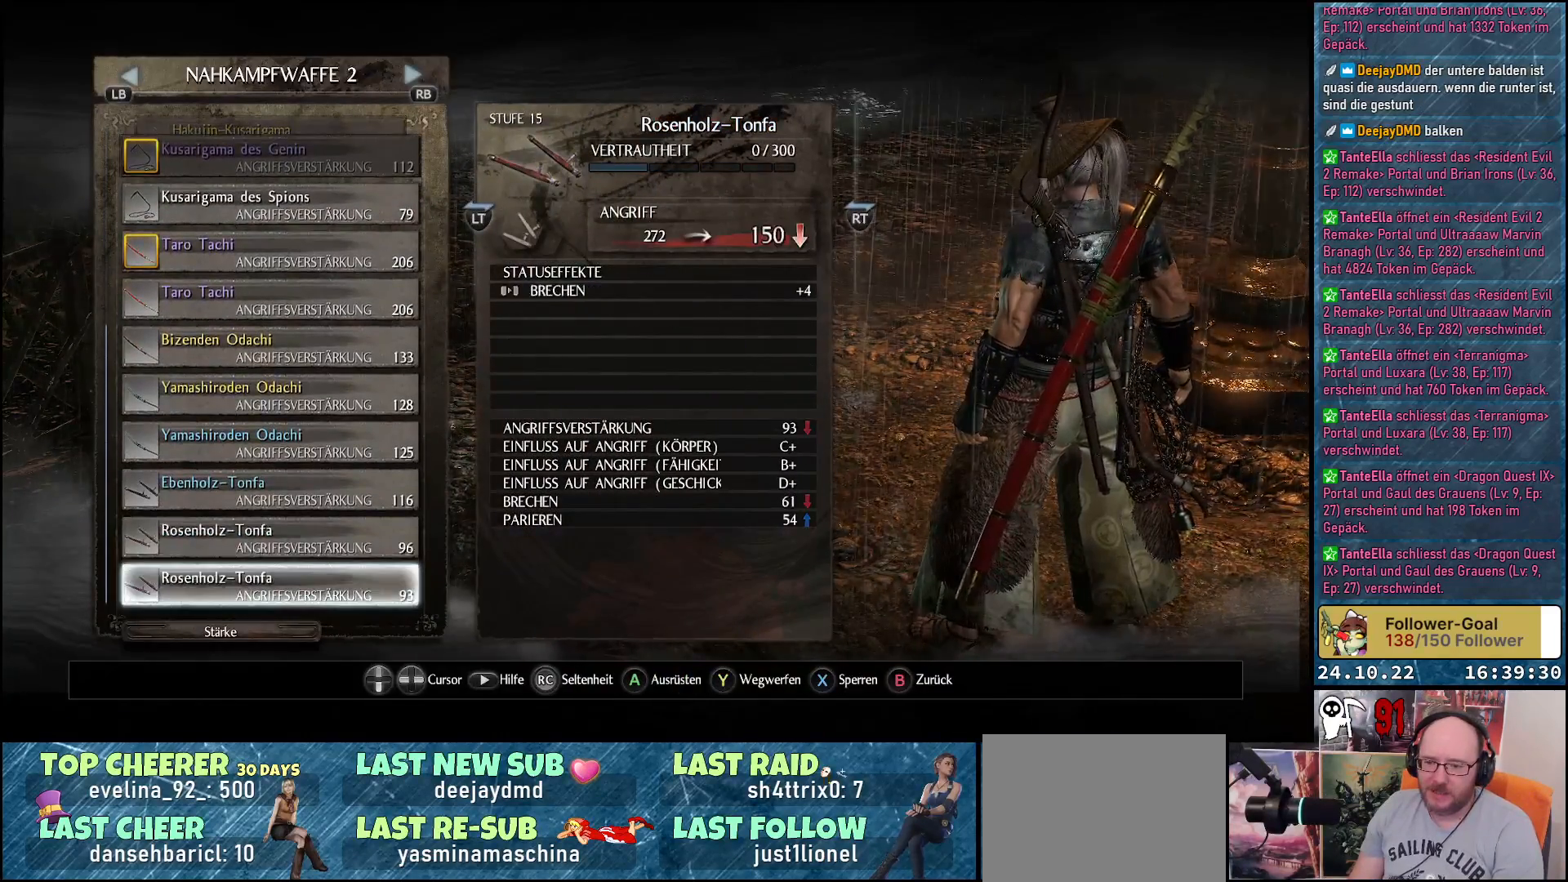
{"buttons": ["DPAD_UP"], "left_stick": "center", "right_stick": "center", "events": [[167, "DPAD_DOWN", "up"], [300, "DPAD_UP", "down"]]}
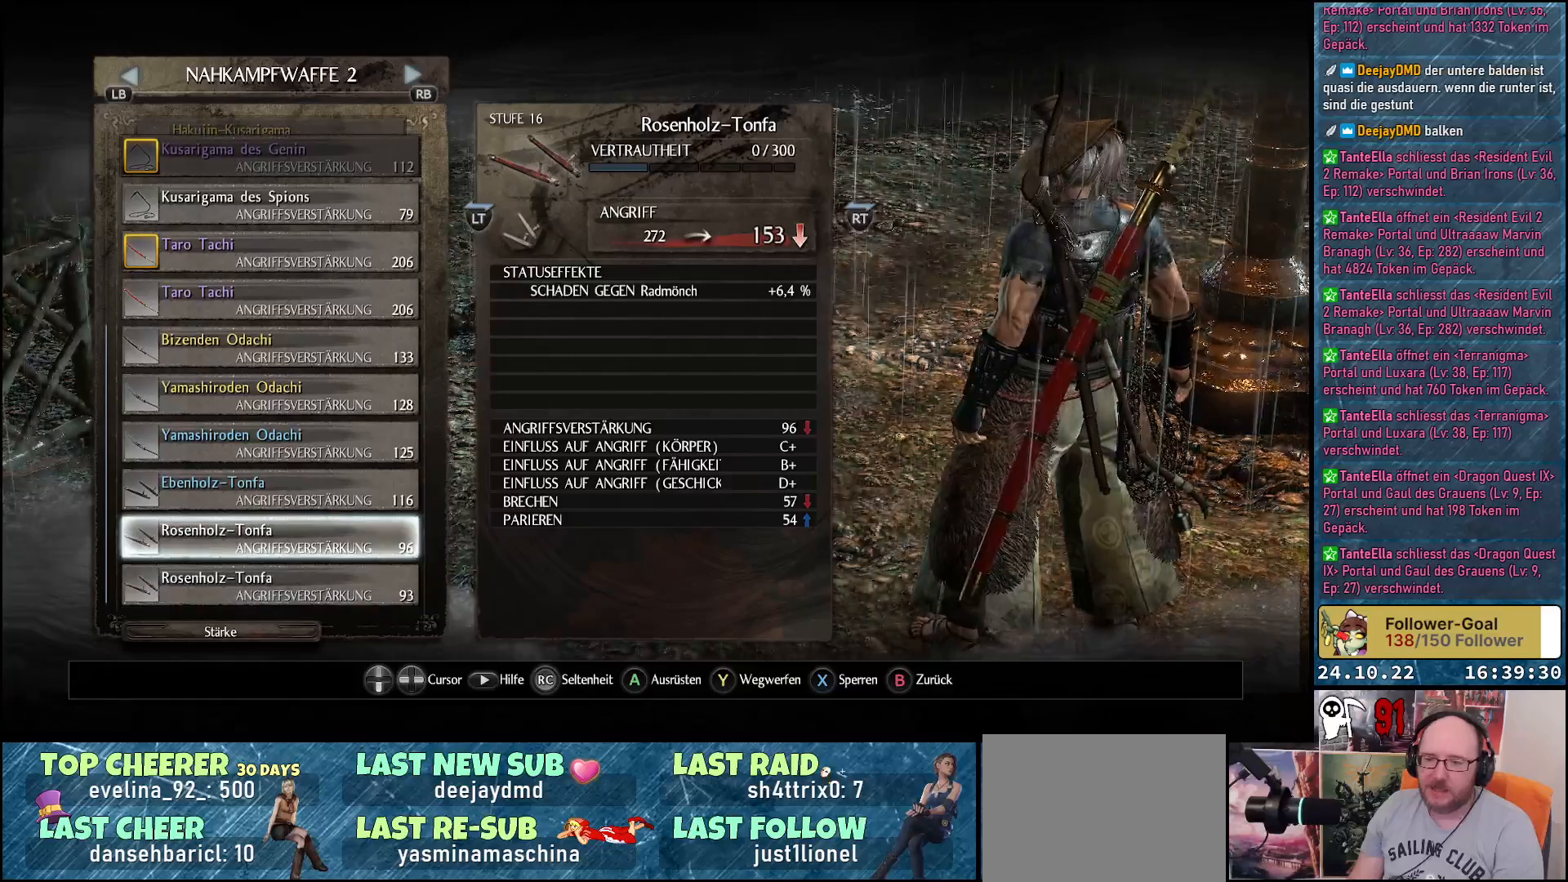
{"buttons": ["DPAD_UP"], "left_stick": "center", "right_stick": "center", "events": []}
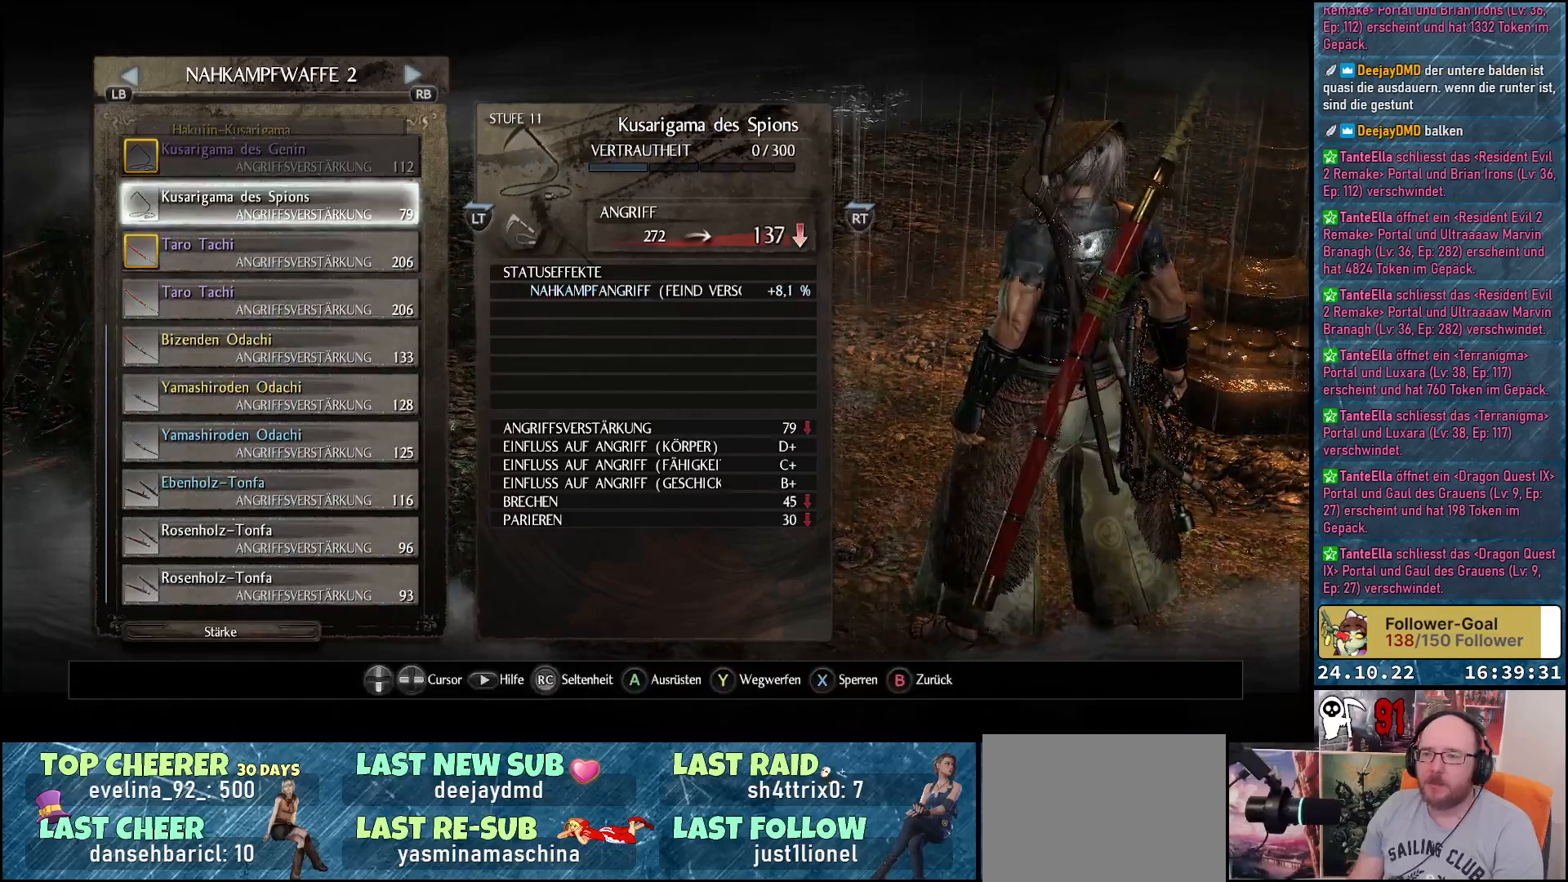
{"buttons": ["DPAD_UP"], "left_stick": "center", "right_stick": "center", "events": []}
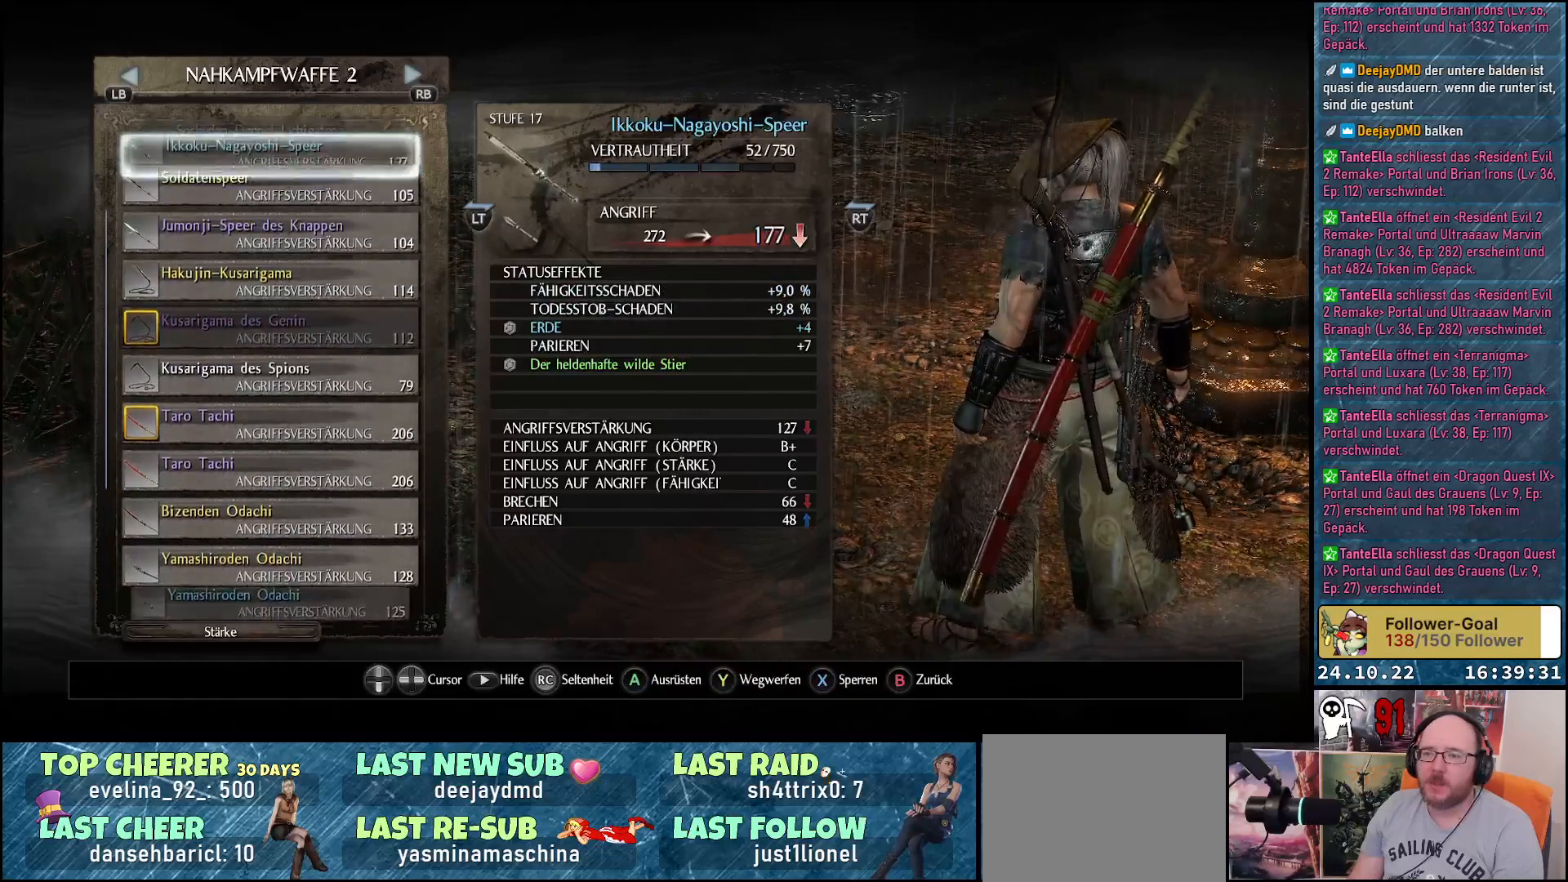
{"buttons": ["DPAD_UP"], "left_stick": "center", "right_stick": "center", "events": []}
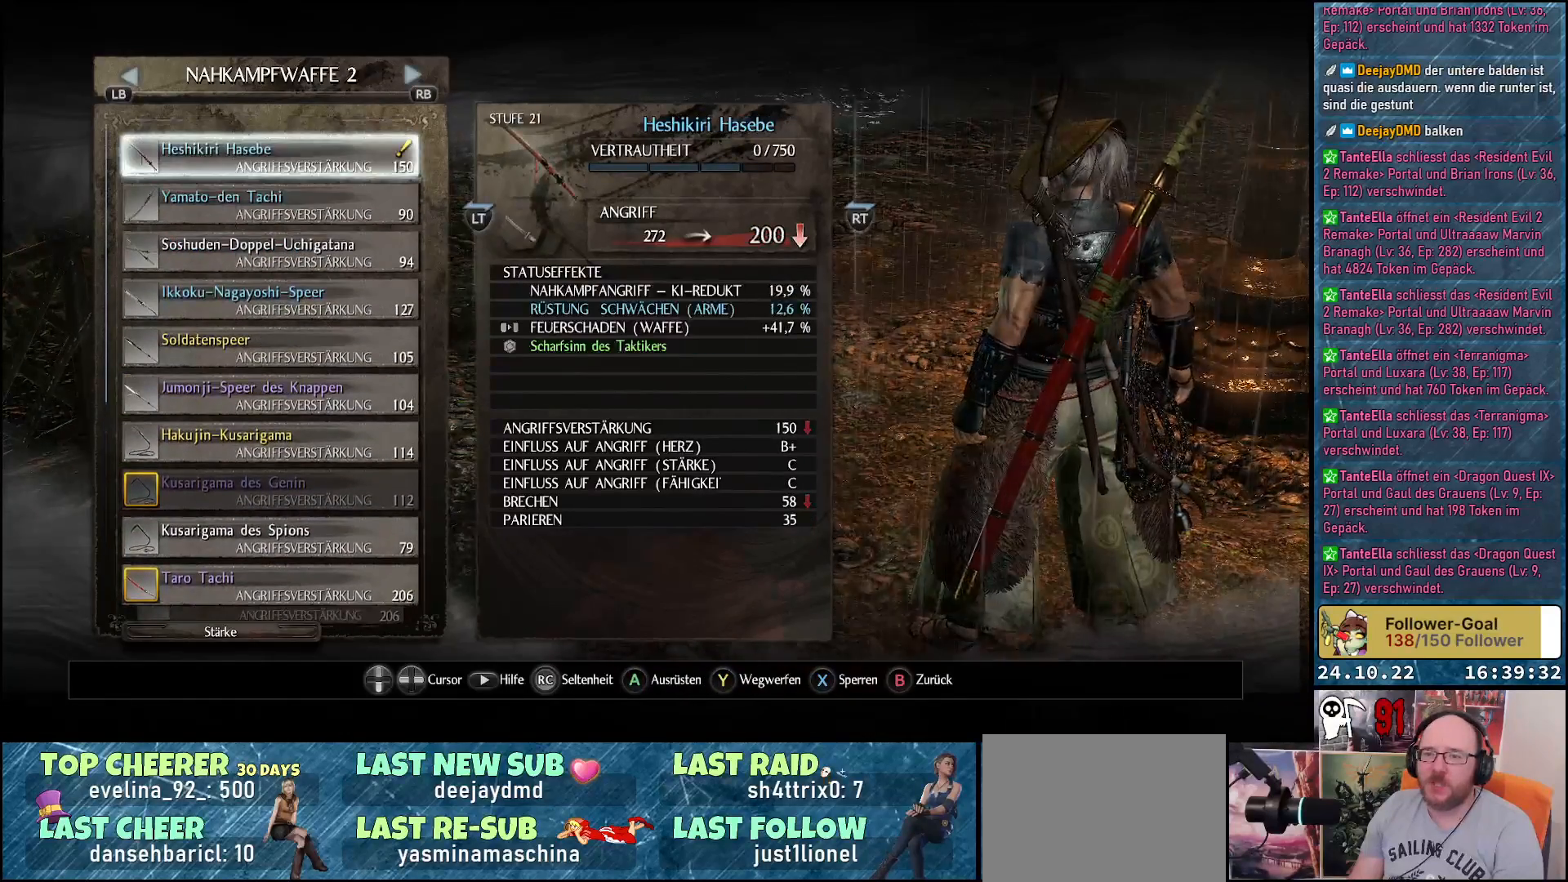
{"buttons": [], "left_stick": "center", "right_stick": "center", "events": [[300, "DPAD_UP", "up"]]}
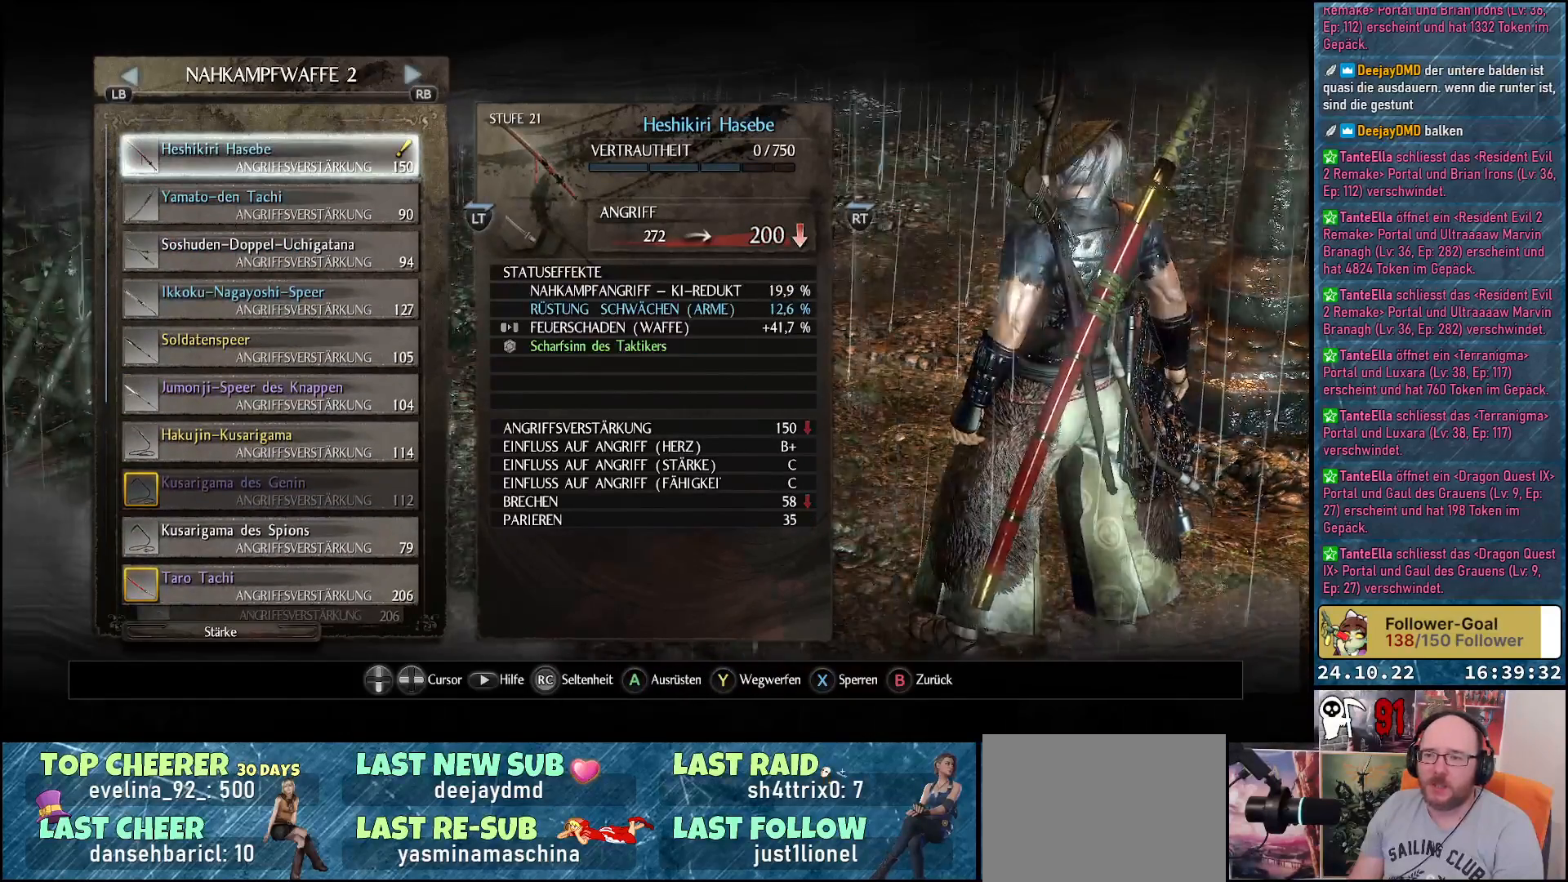
{"buttons": ["DPAD_DOWN"], "left_stick": "center", "right_stick": "center", "events": [[467, "DPAD_DOWN", "down"]]}
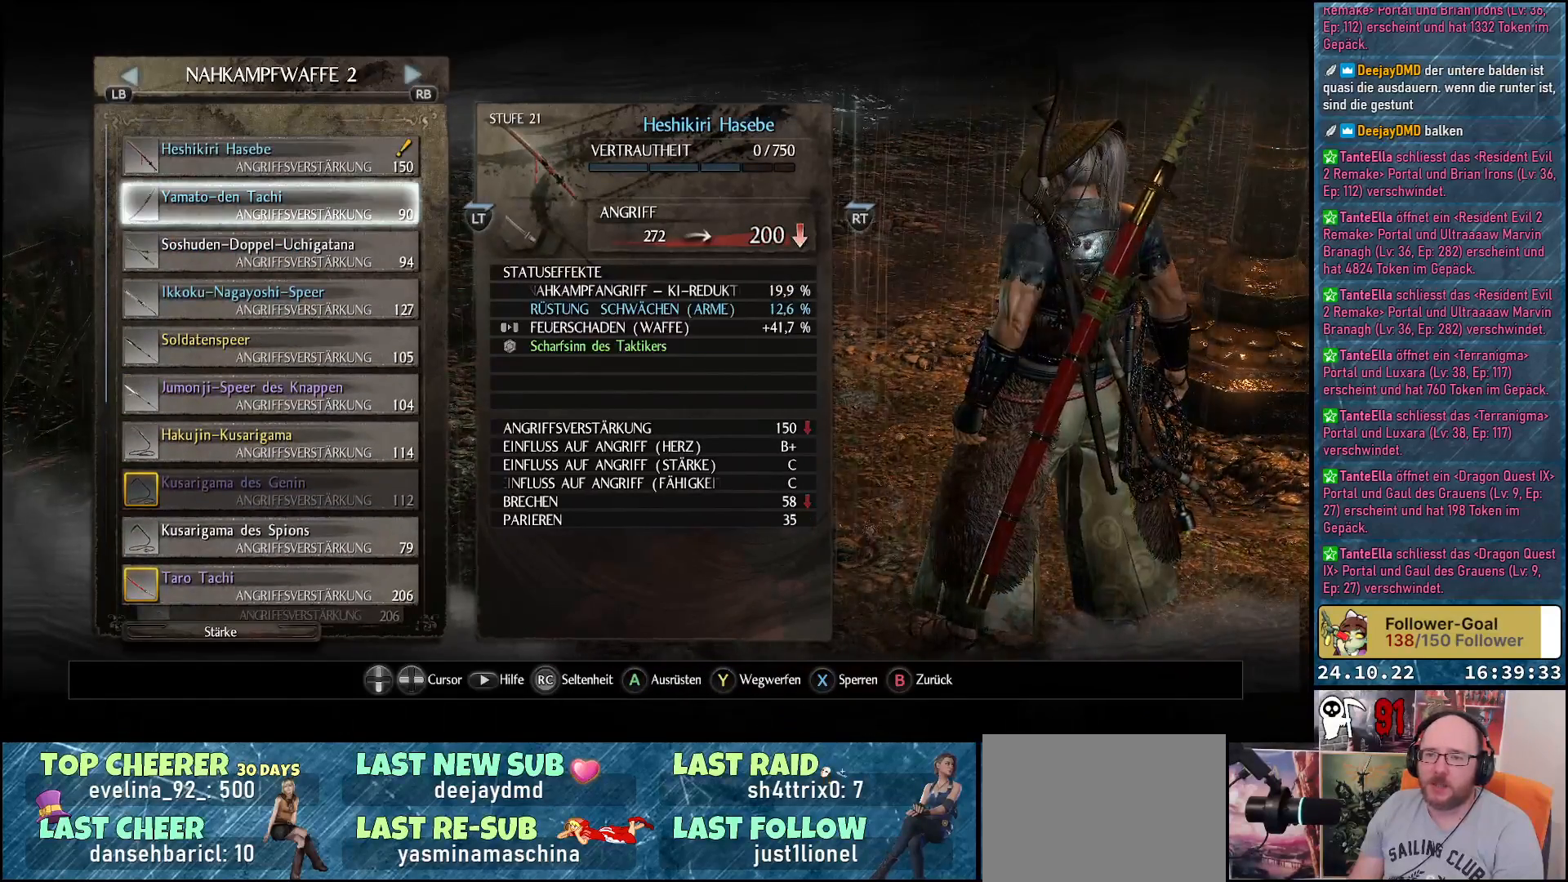
{"buttons": [], "left_stick": "center", "right_stick": "center", "events": [[100, "DPAD_DOWN", "up"], [217, "B", "down"], [333, "B", "up"]]}
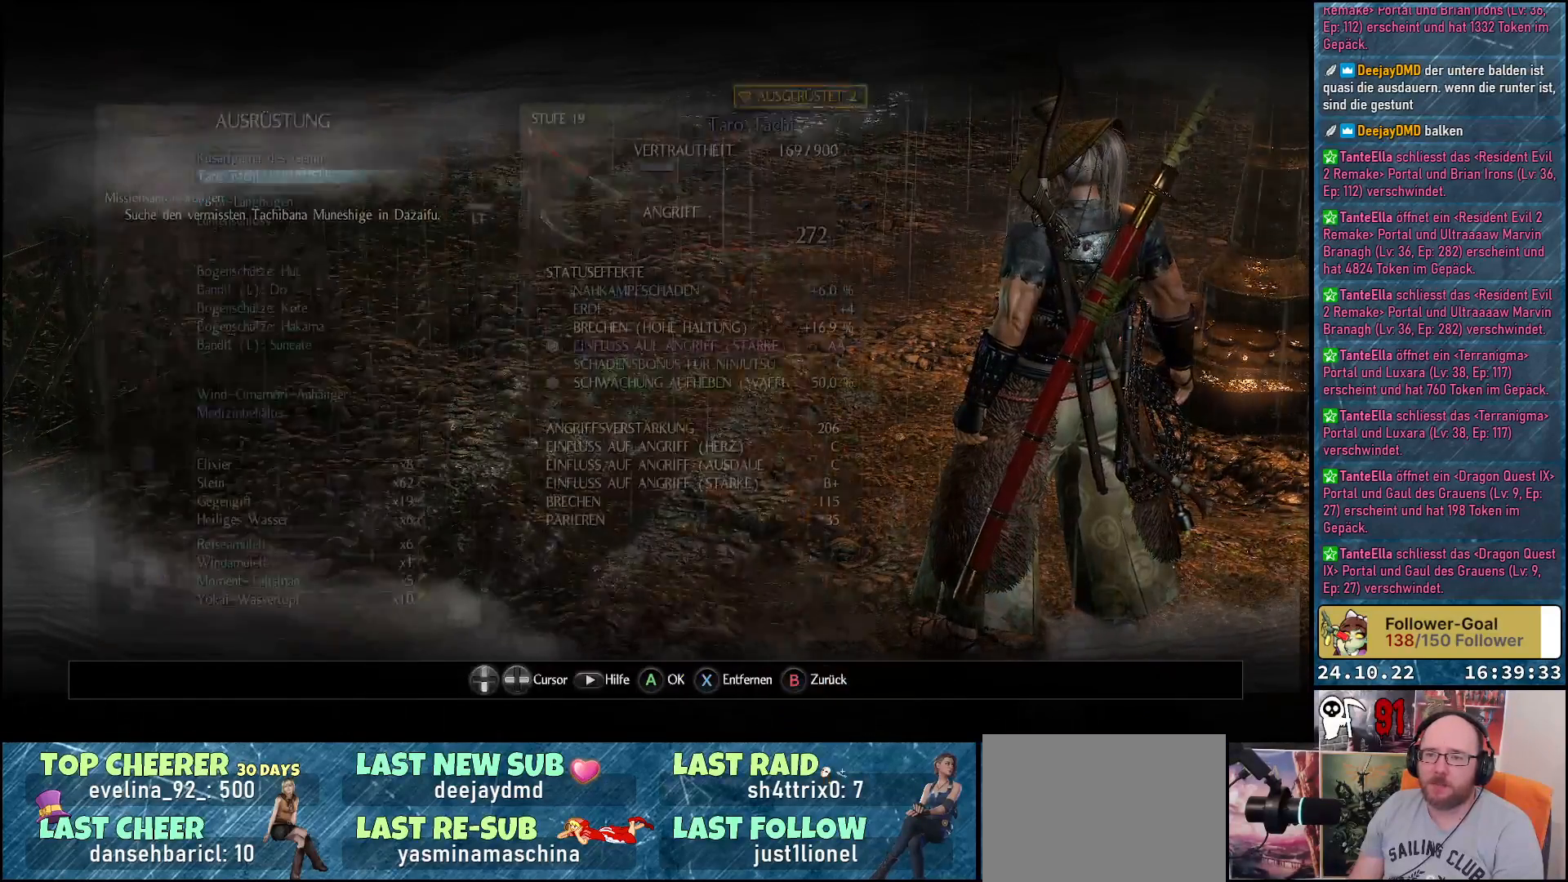
{"buttons": [], "left_stick": "center", "right_stick": "center", "events": []}
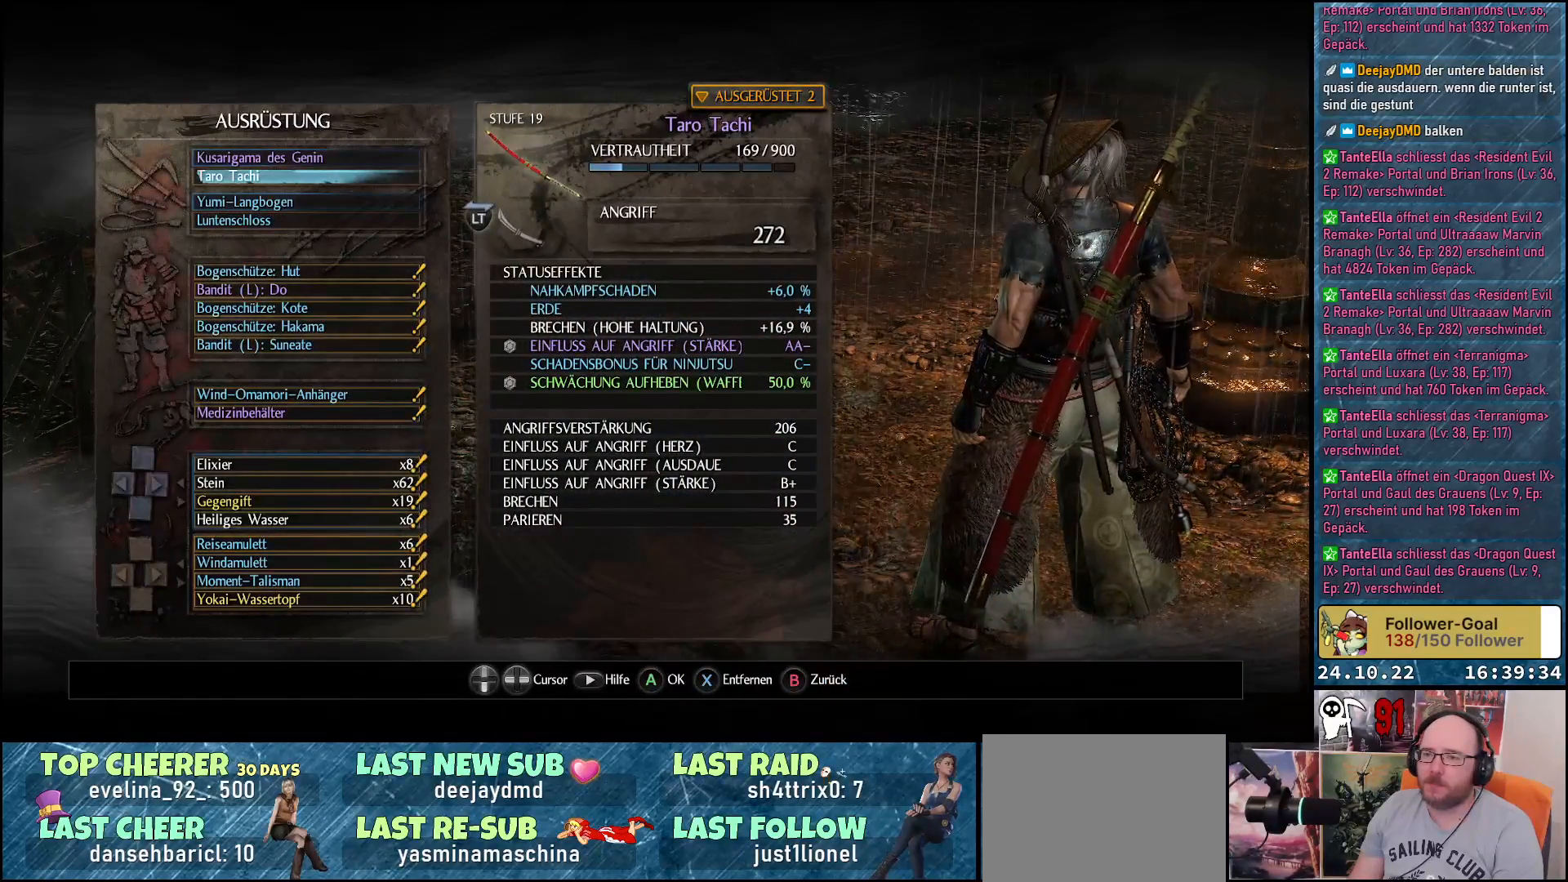
{"buttons": [], "left_stick": "center", "right_stick": "center", "events": []}
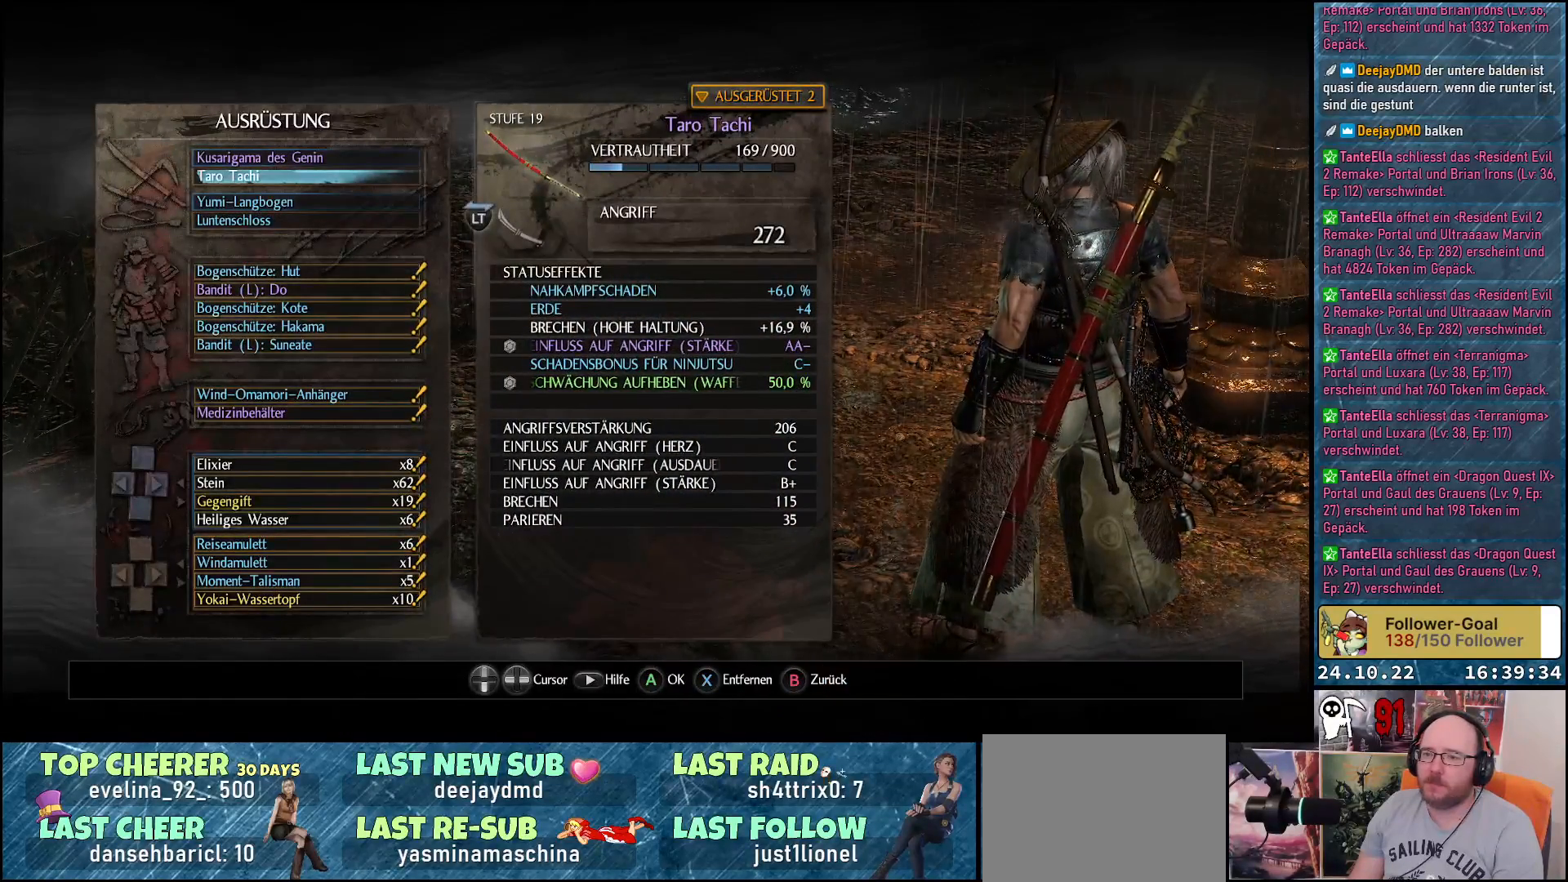
{"buttons": [], "left_stick": "center", "right_stick": "center", "events": [[150, "DPAD_DOWN", "down"], [233, "DPAD_DOWN", "up"], [333, "DPAD_DOWN", "down"], [450, "DPAD_DOWN", "up"]]}
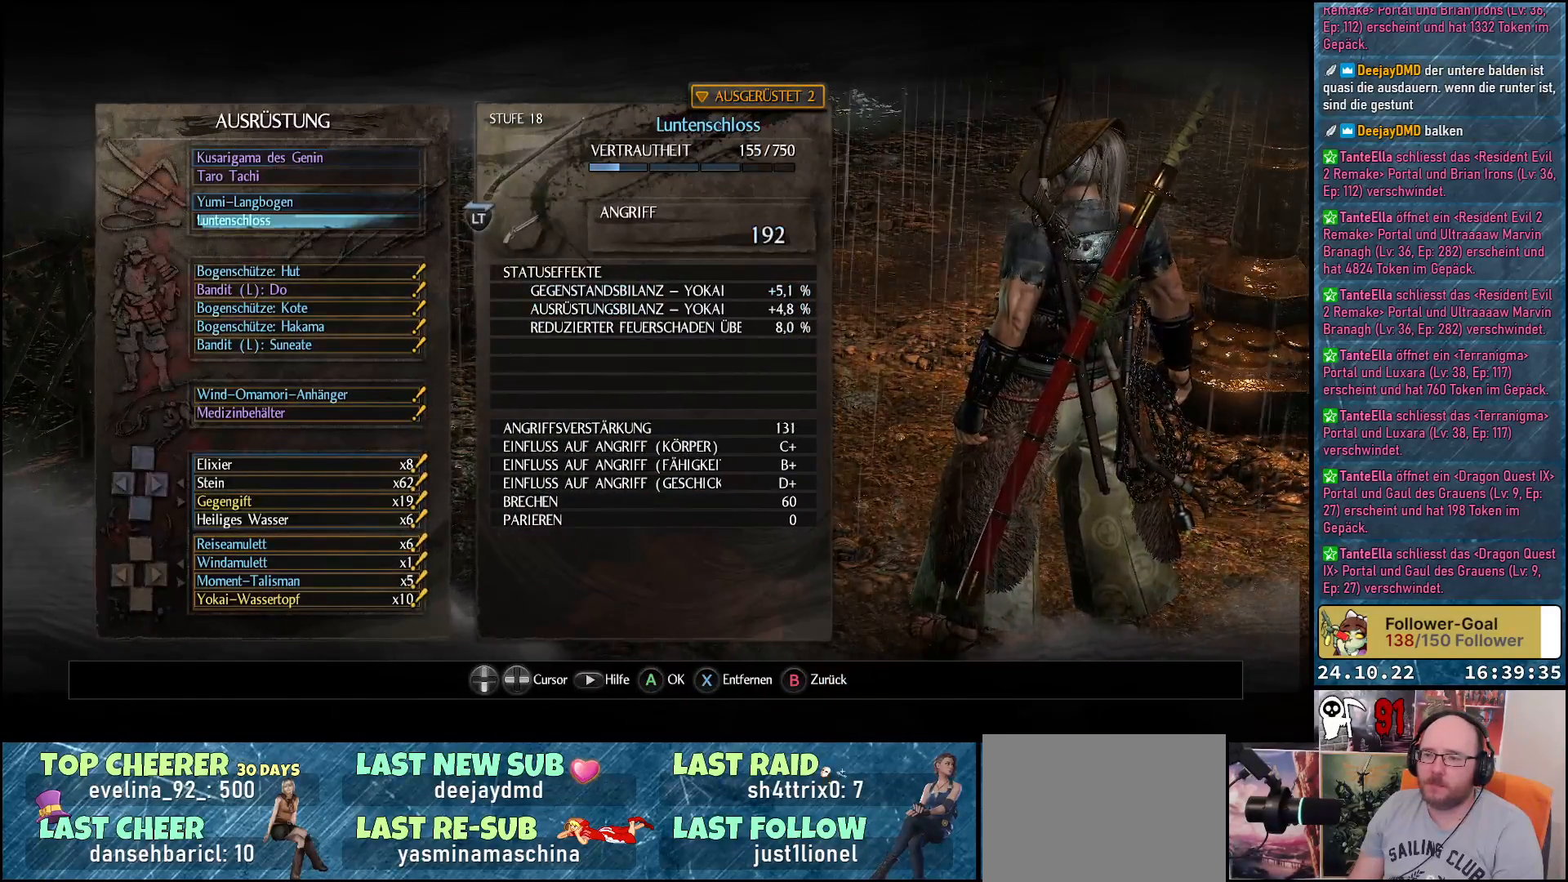
{"buttons": ["A"], "left_stick": "center", "right_stick": "center", "events": [[33, "DPAD_DOWN", "down"], [150, "DPAD_DOWN", "up"], [433, "A", "down"]]}
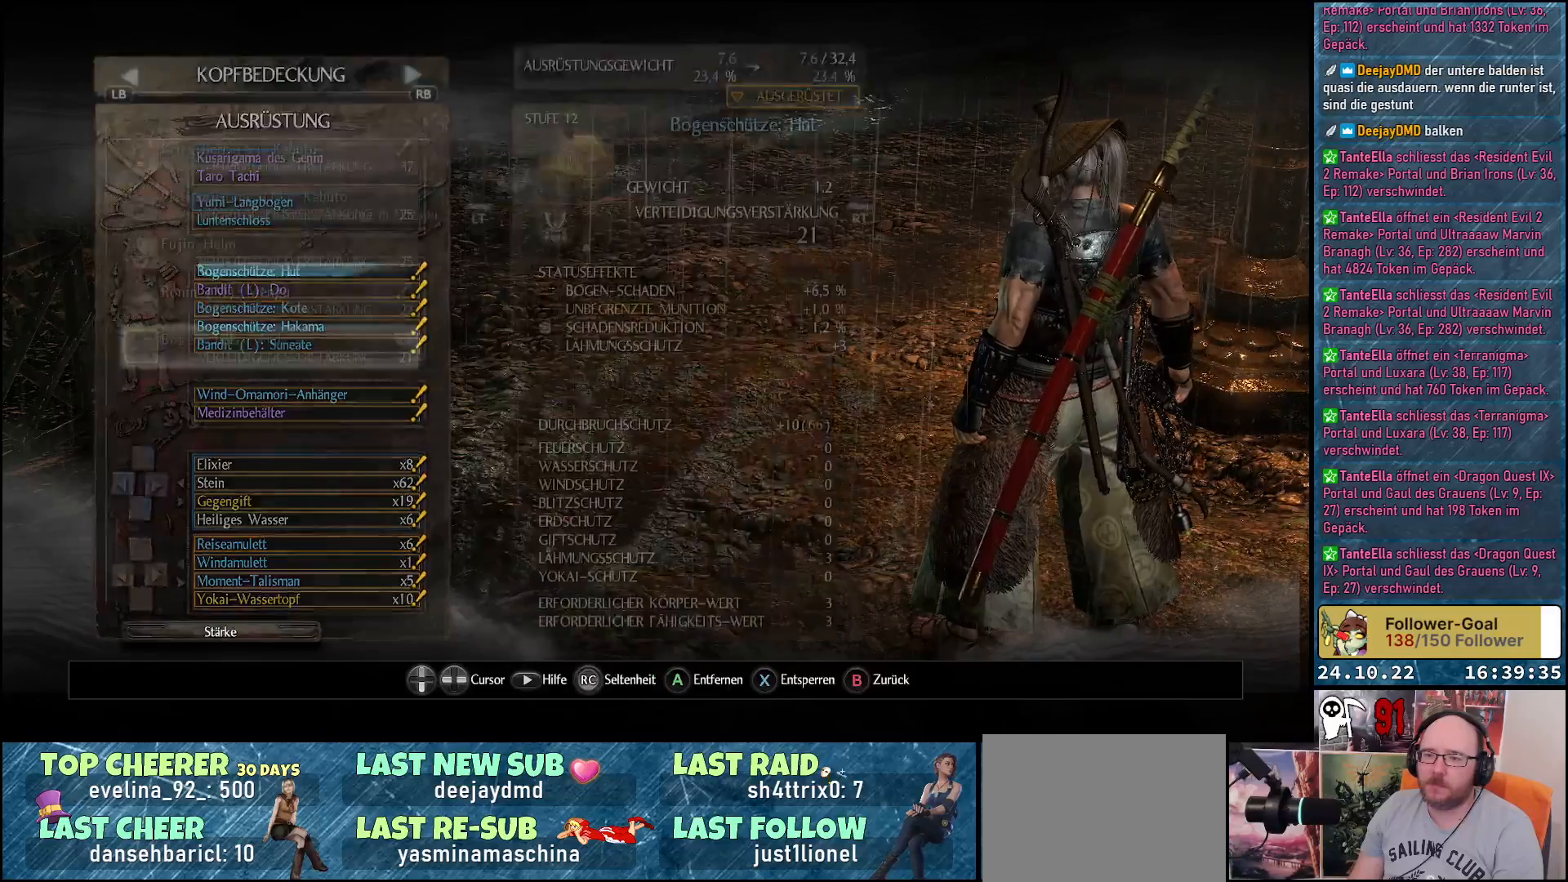
{"buttons": [], "left_stick": "center", "right_stick": "center", "events": [[50, "A", "up"]]}
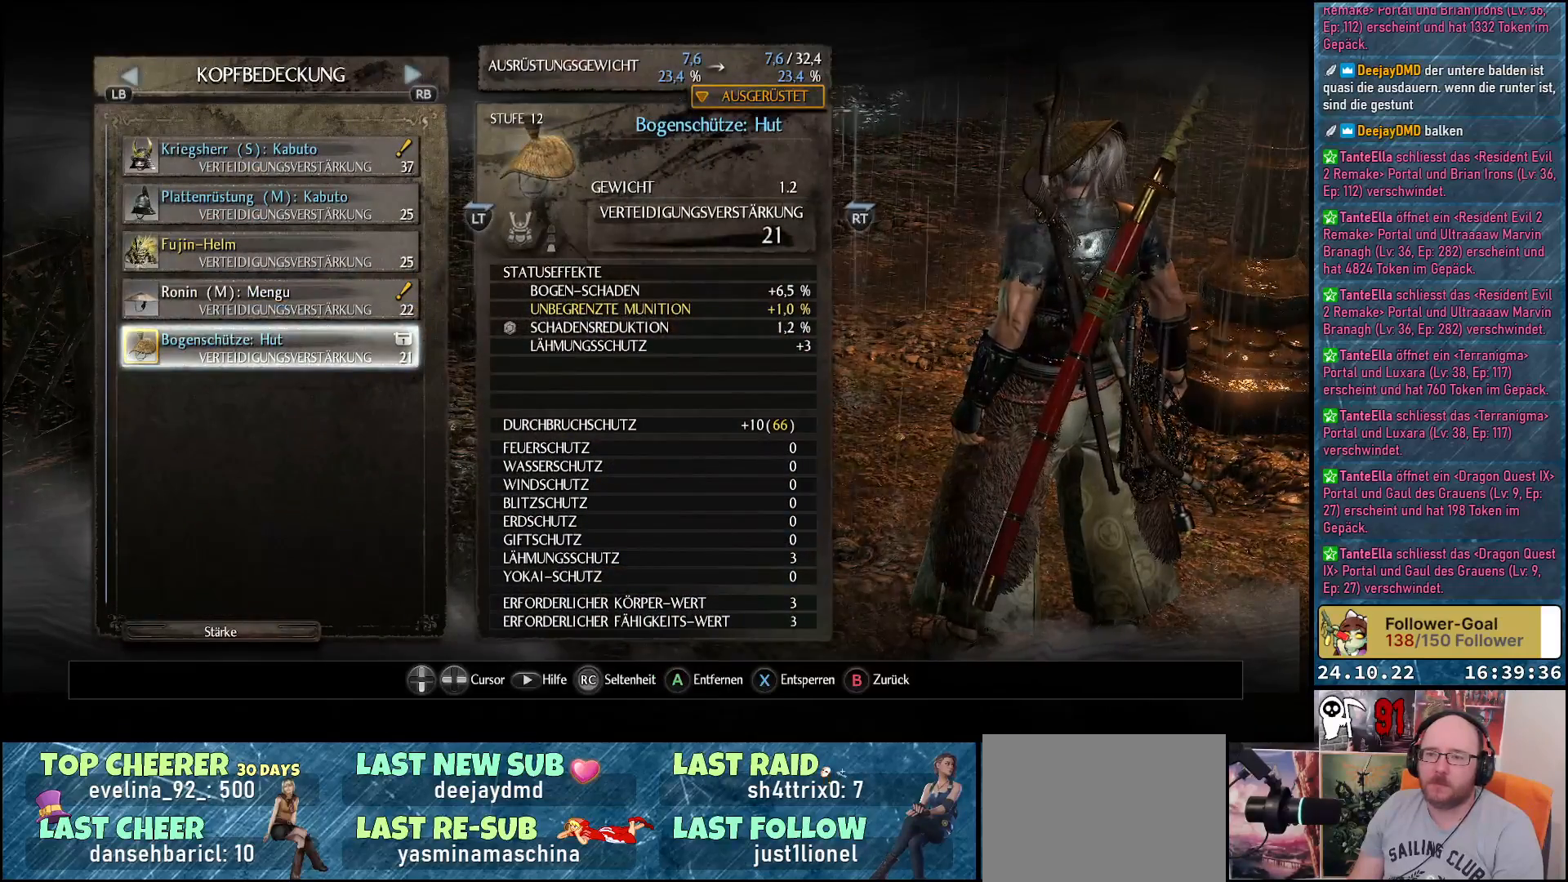
{"buttons": [], "left_stick": "center", "right_stick": "center", "events": [[17, "DPAD_UP", "down"], [100, "DPAD_UP", "up"]]}
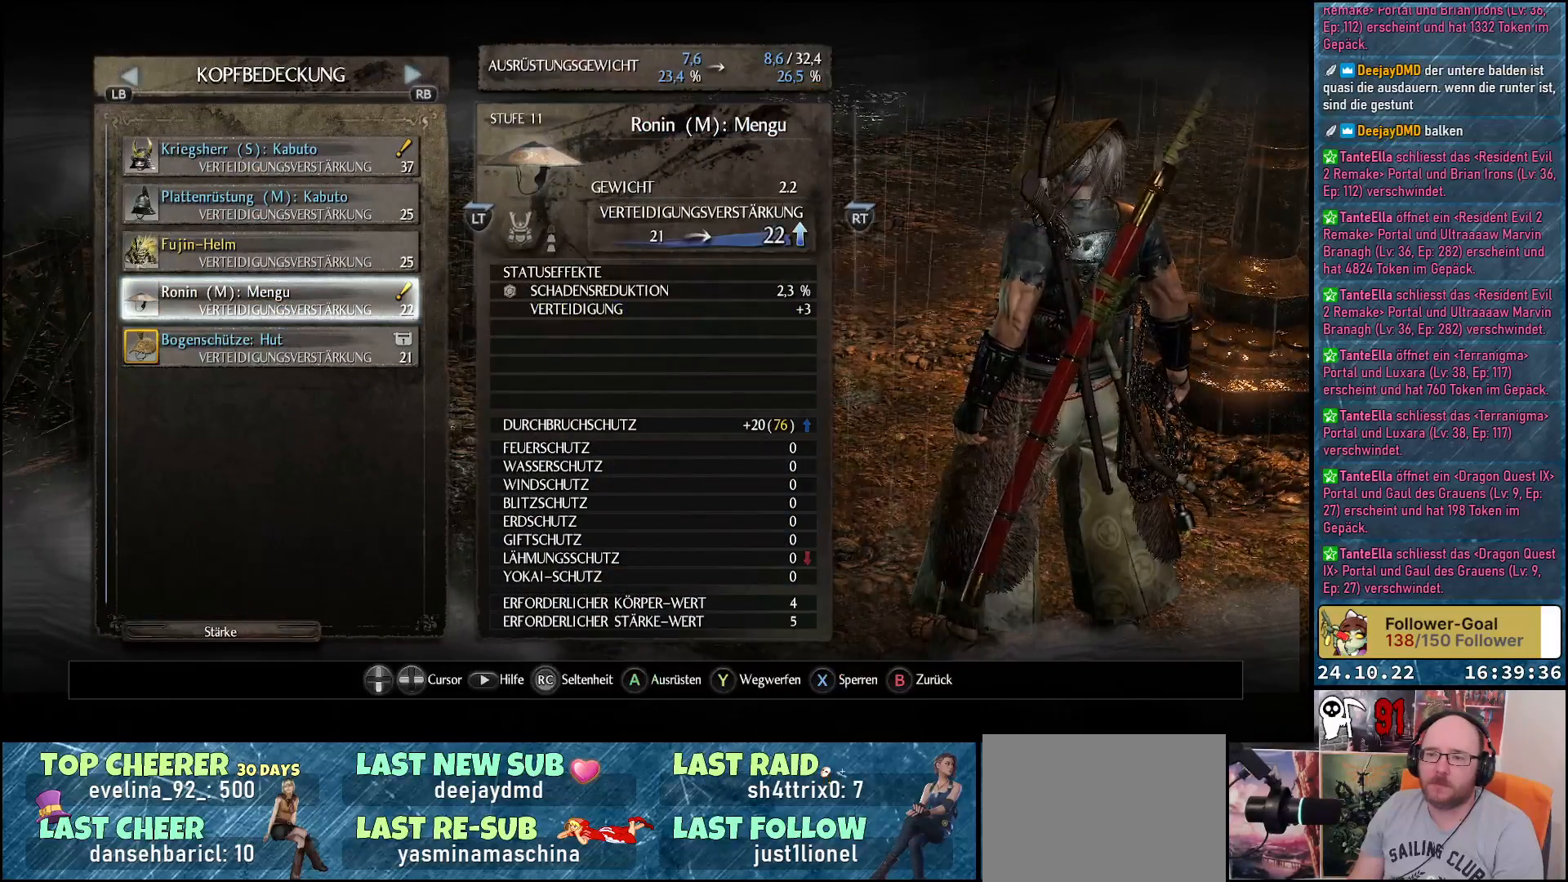
{"buttons": ["DPAD_UP"], "left_stick": "center", "right_stick": "center", "events": [[200, "DPAD_UP", "down"], [317, "DPAD_UP", "up"], [433, "DPAD_UP", "down"]]}
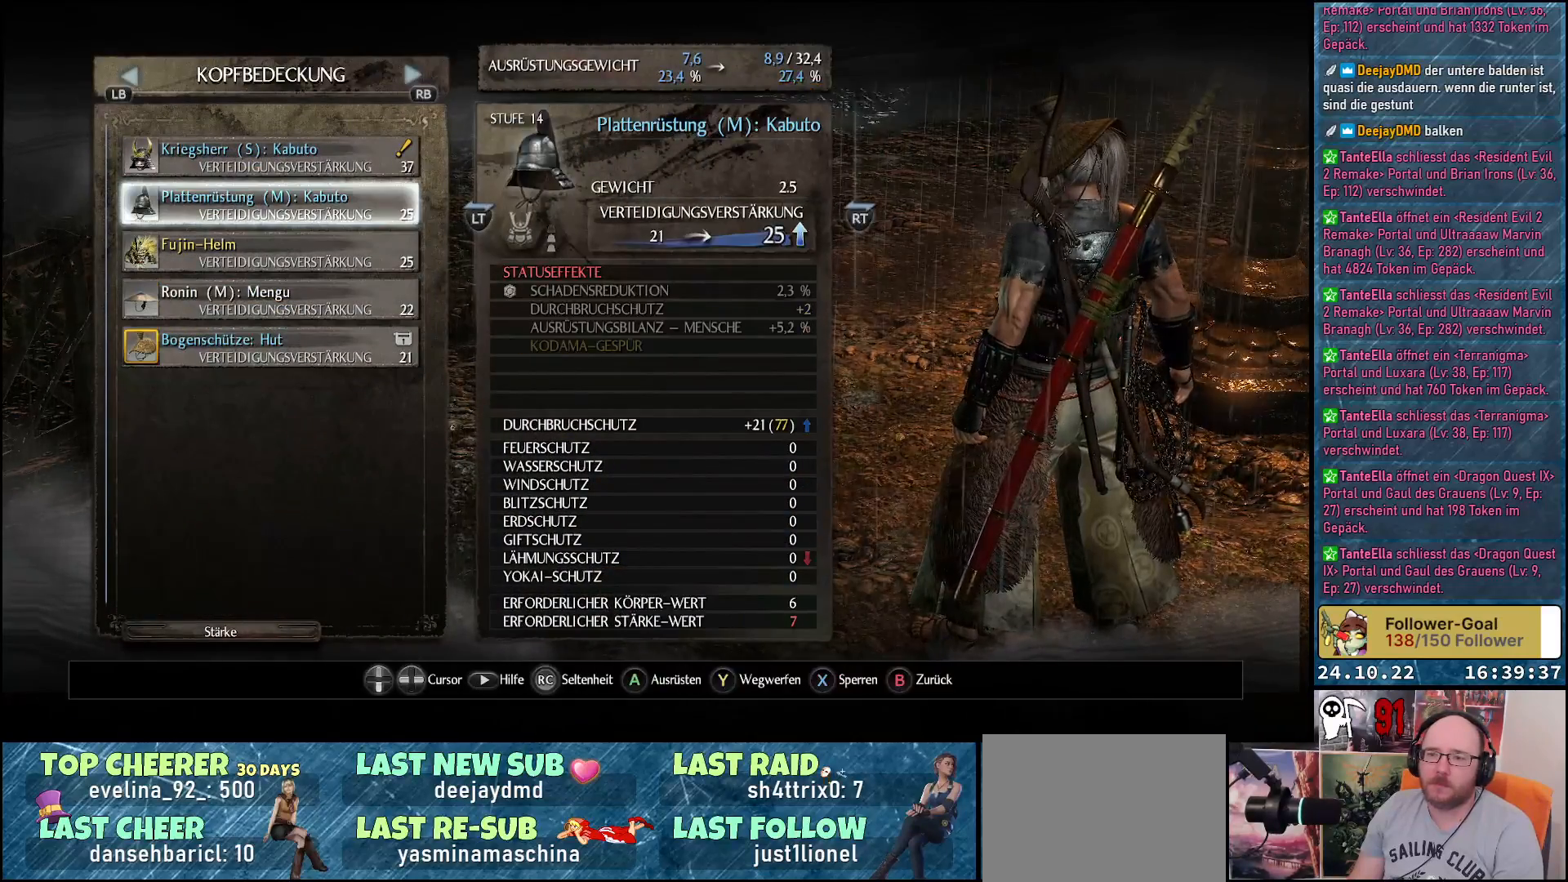
{"buttons": [], "left_stick": "center", "right_stick": "center", "events": [[50, "DPAD_UP", "up"], [133, "DPAD_UP", "down"], [267, "DPAD_UP", "up"]]}
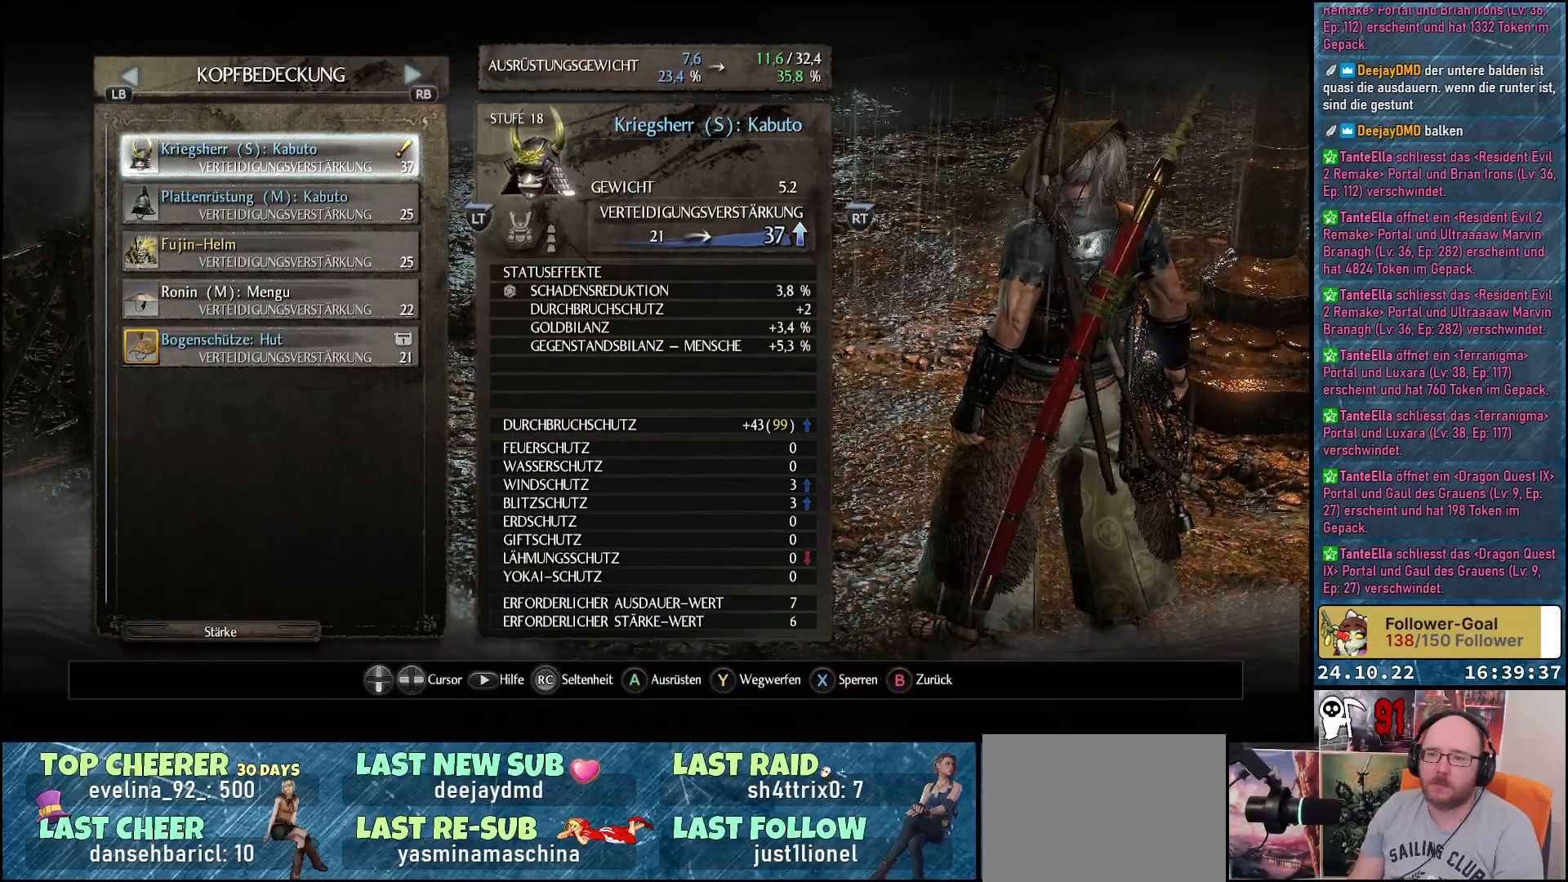
{"buttons": [], "left_stick": "center", "right_stick": "center", "events": [[250, "B", "down"], [317, "B", "up"]]}
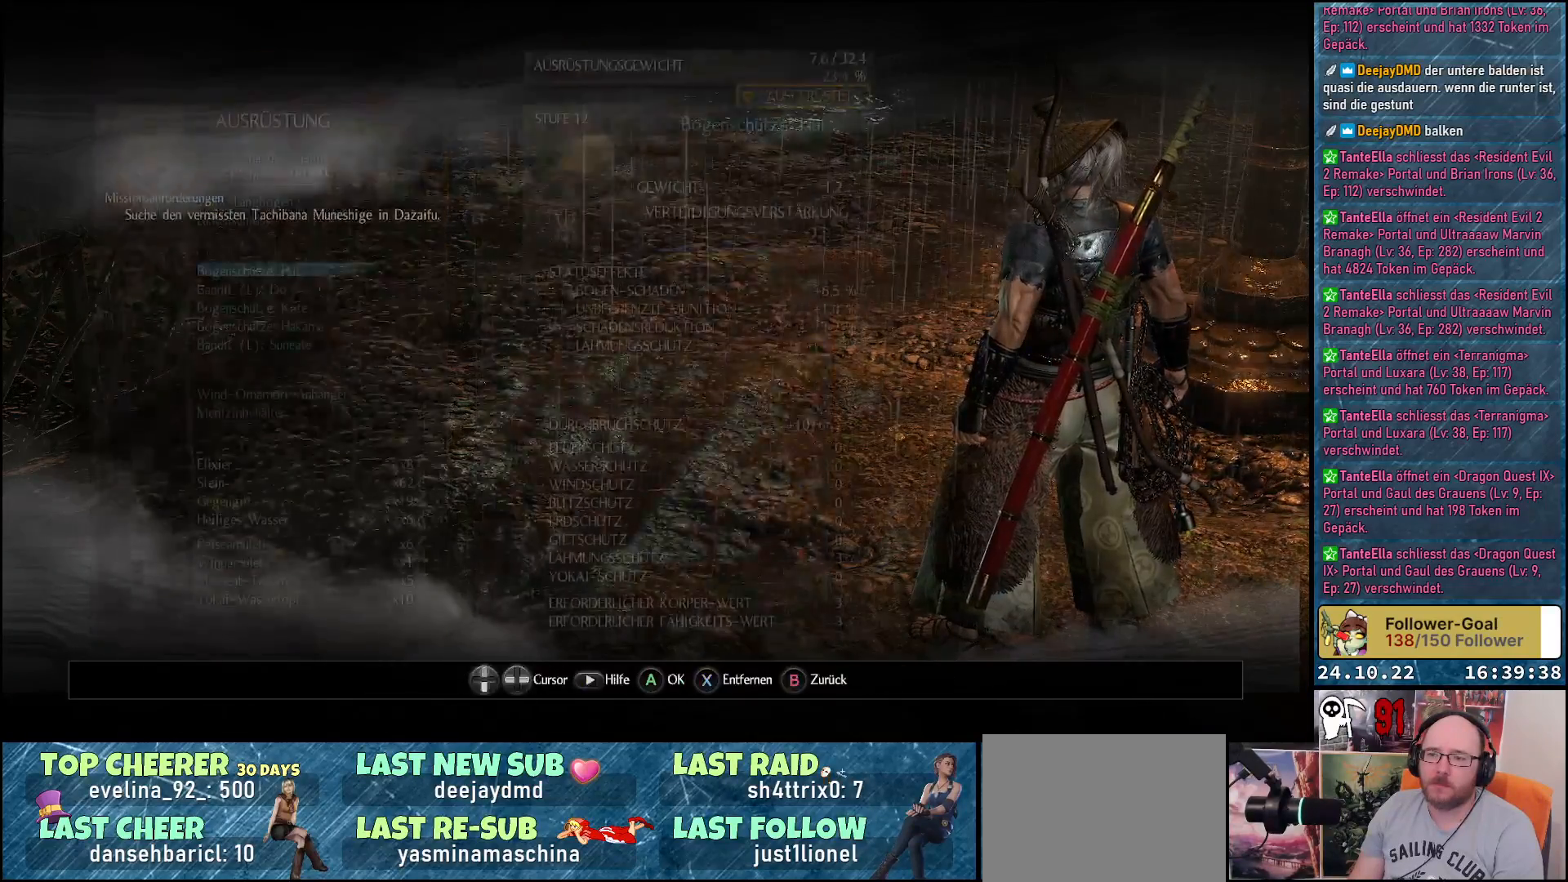
{"buttons": [], "left_stick": "center", "right_stick": "center", "events": [[233, "DPAD_DOWN", "down"], [350, "DPAD_DOWN", "up"]]}
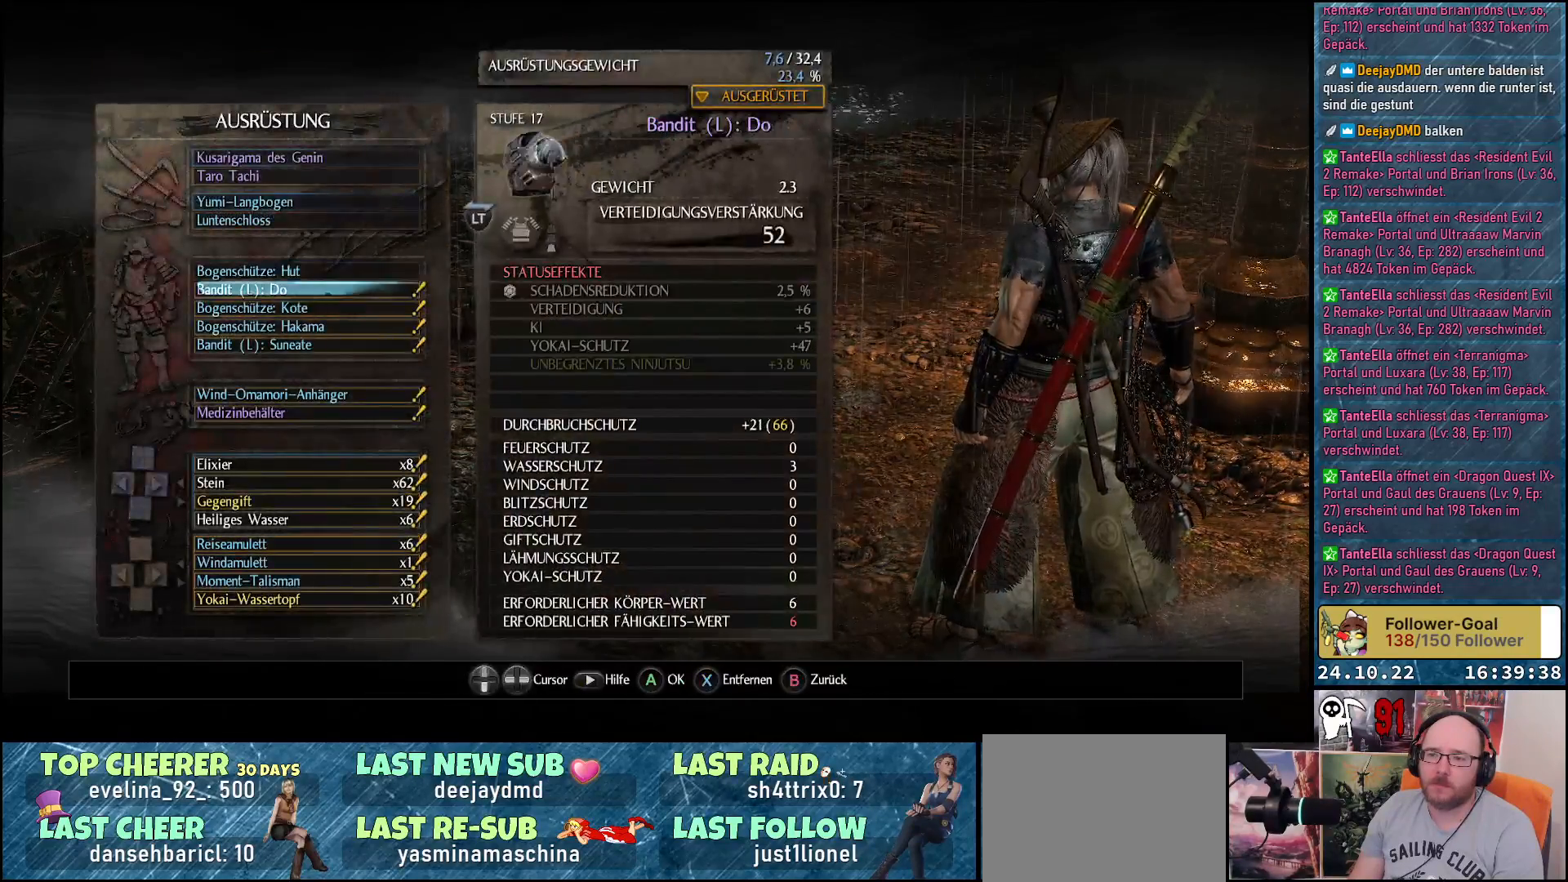
{"buttons": [], "left_stick": "center", "right_stick": "center", "events": [[50, "A", "down"], [150, "A", "up"]]}
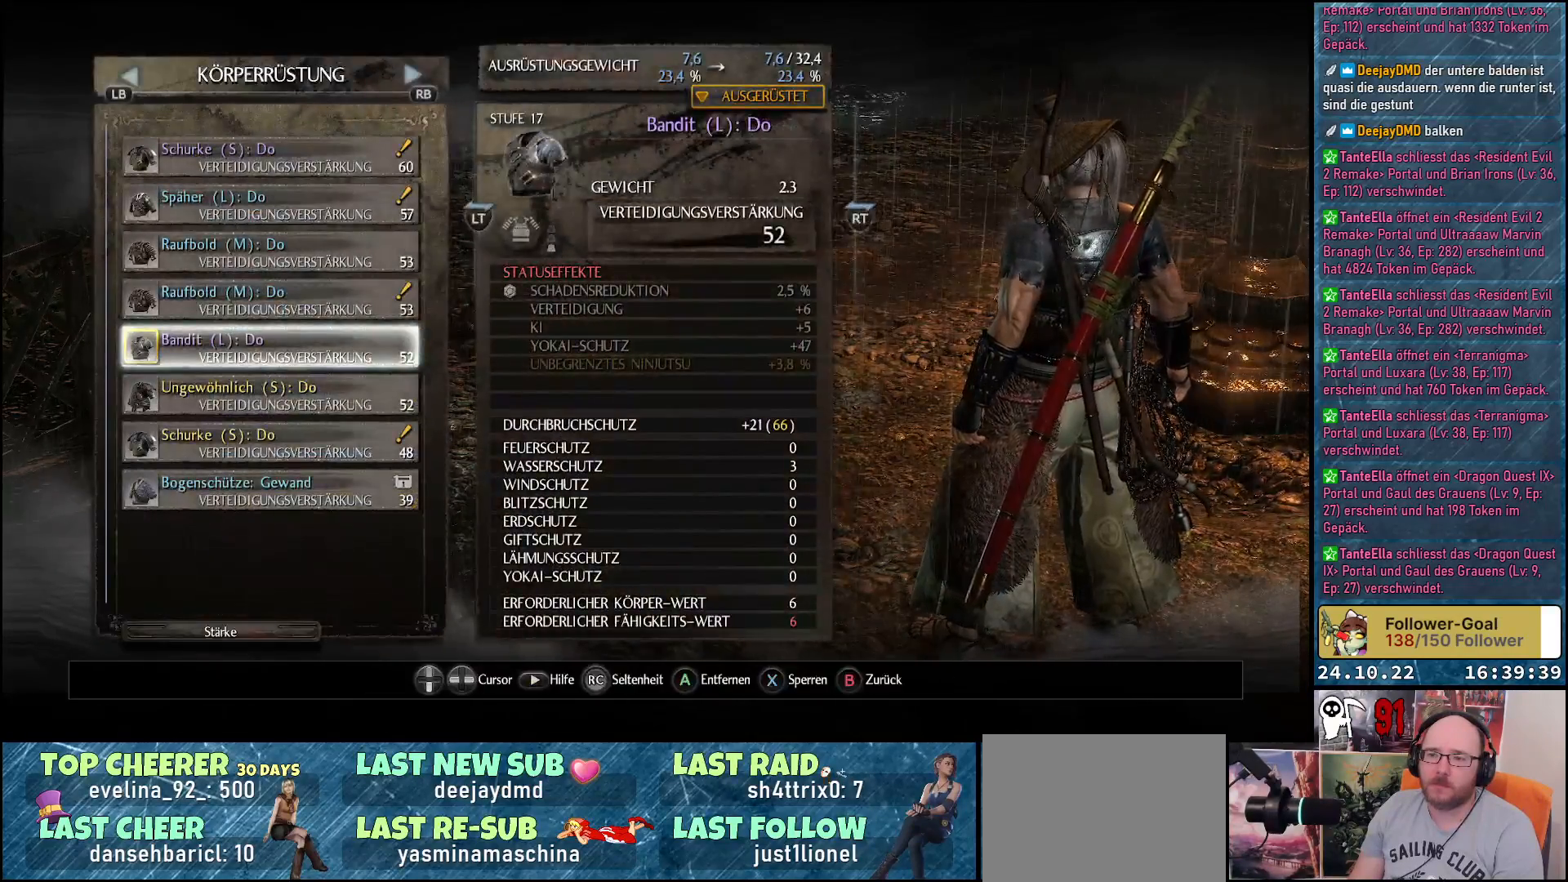
{"buttons": [], "left_stick": "center", "right_stick": "center", "events": [[200, "DPAD_UP", "down"], [300, "DPAD_UP", "up"]]}
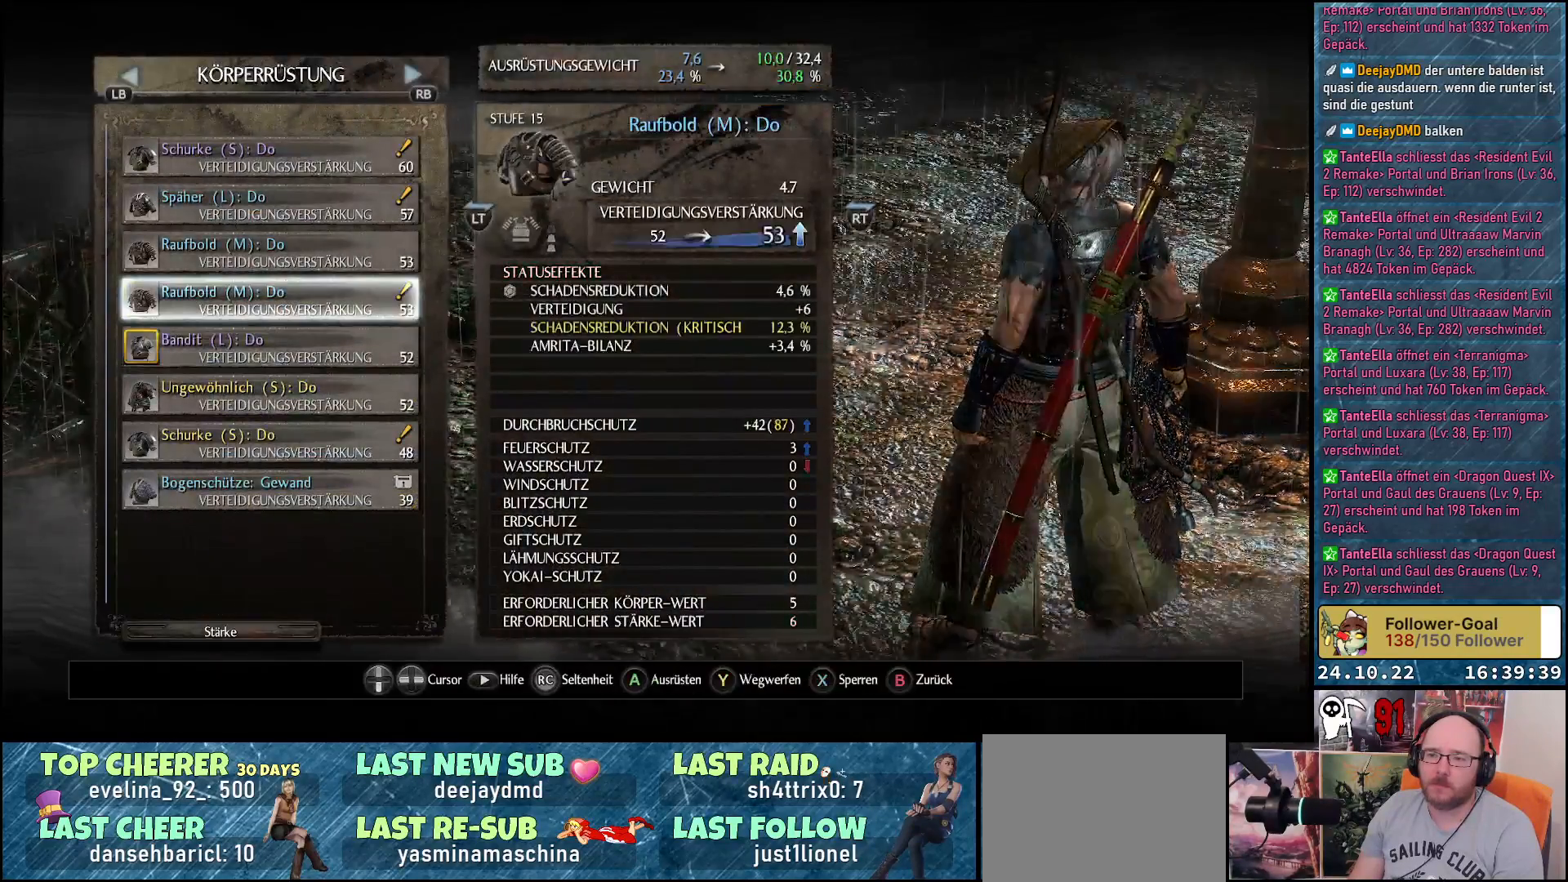
{"buttons": [], "left_stick": "center", "right_stick": "center", "events": []}